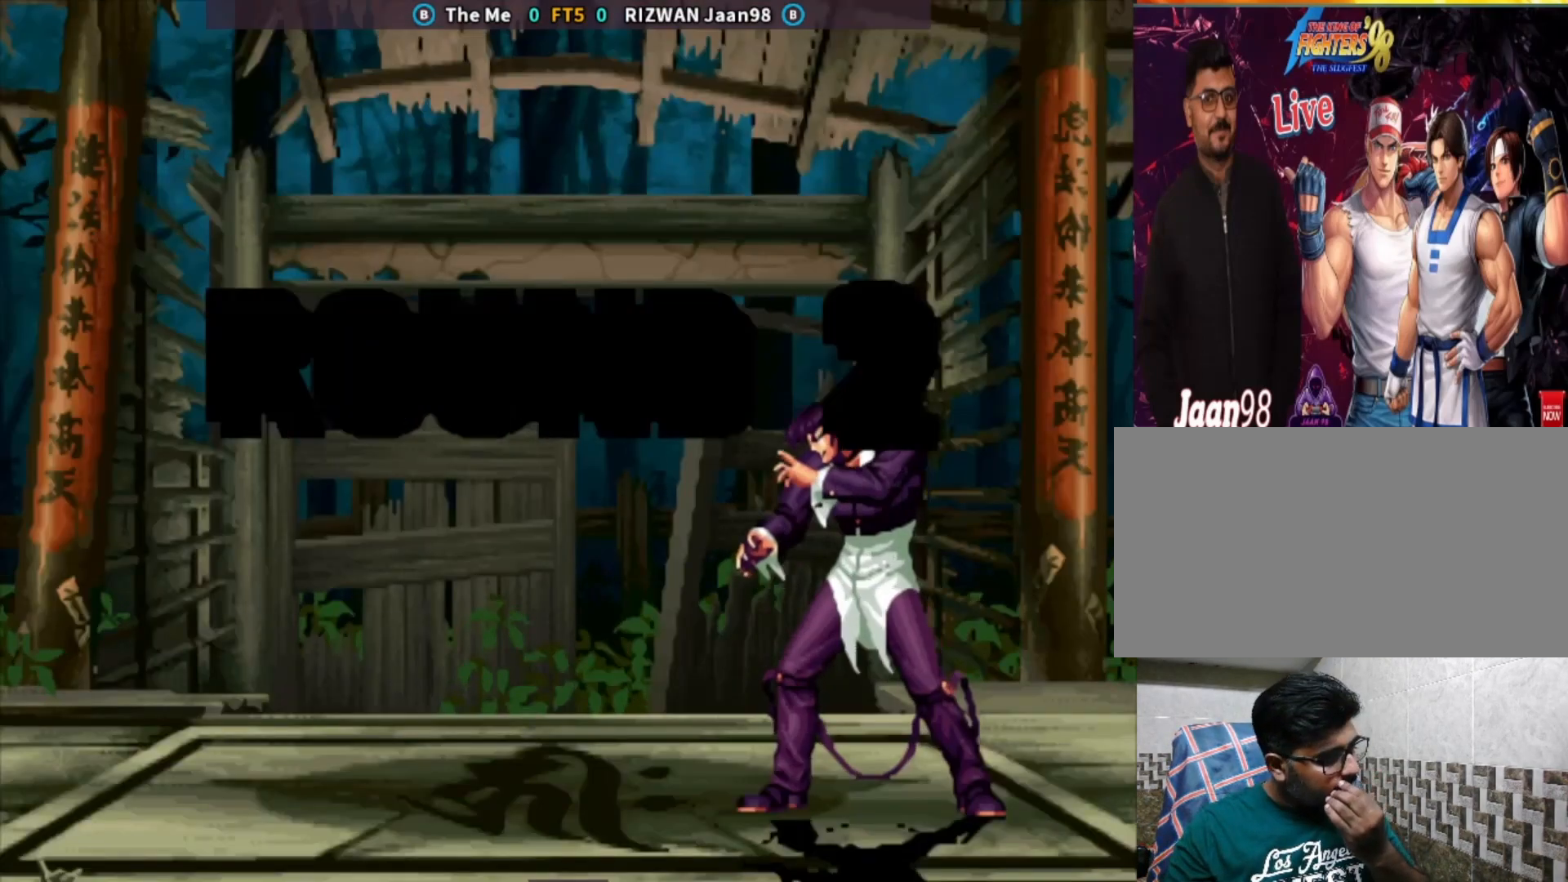
Gameplay with a controller (arcade stick); each line is a JSON object with the inputs held at the frame after it. "events" lists button and stick changes between this image and that frame as [ms after this image, input, new state], when the widget could be followed in between. Not read: L3 R3.
{"buttons": [], "left_stick": "center", "events": []}
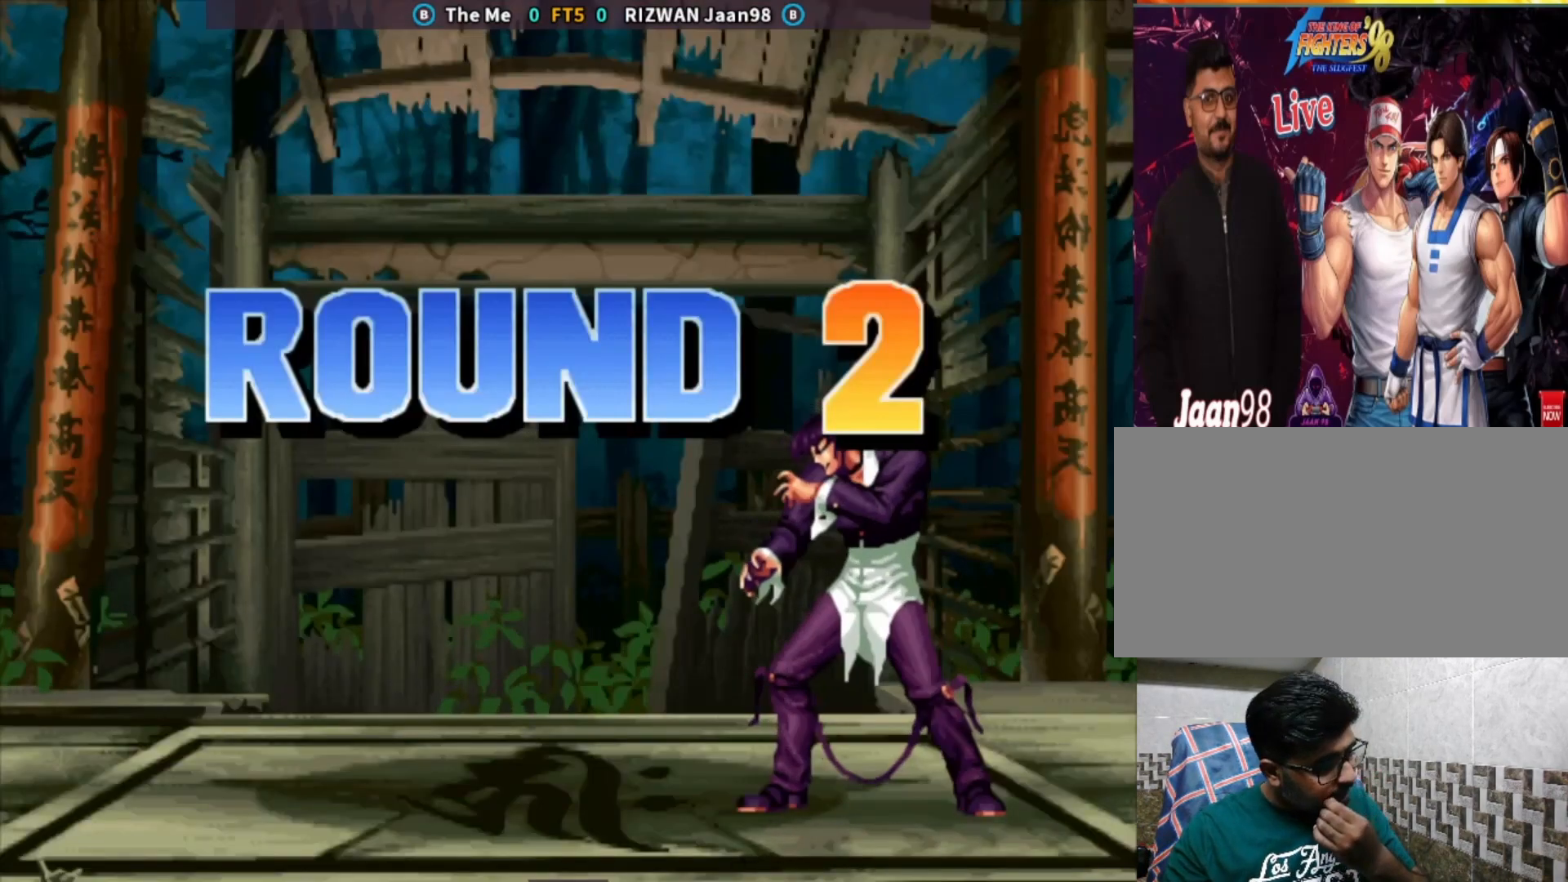
{"buttons": ["CROSS", "CIRCLE"], "left_stick": "center", "events": [[483, "CIRCLE", "down"], [483, "CROSS", "down"]]}
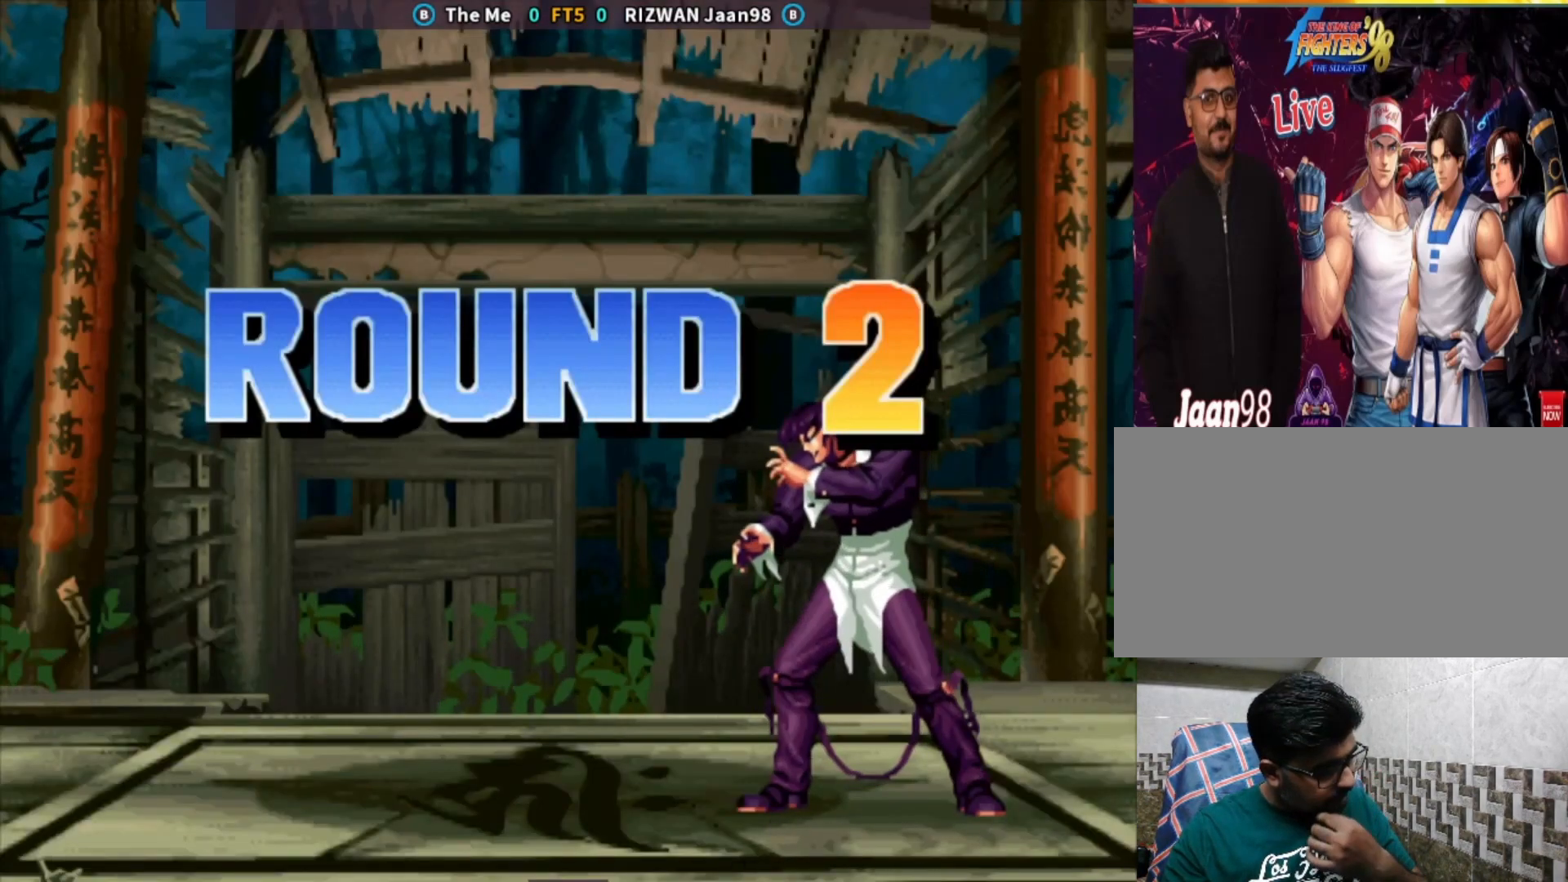
{"buttons": ["SQUARE", "TRIANGLE"], "left_stick": "center", "events": [[300, "CIRCLE", "up"], [333, "CROSS", "up"], [450, "SQUARE", "down"], [450, "TRIANGLE", "down"]]}
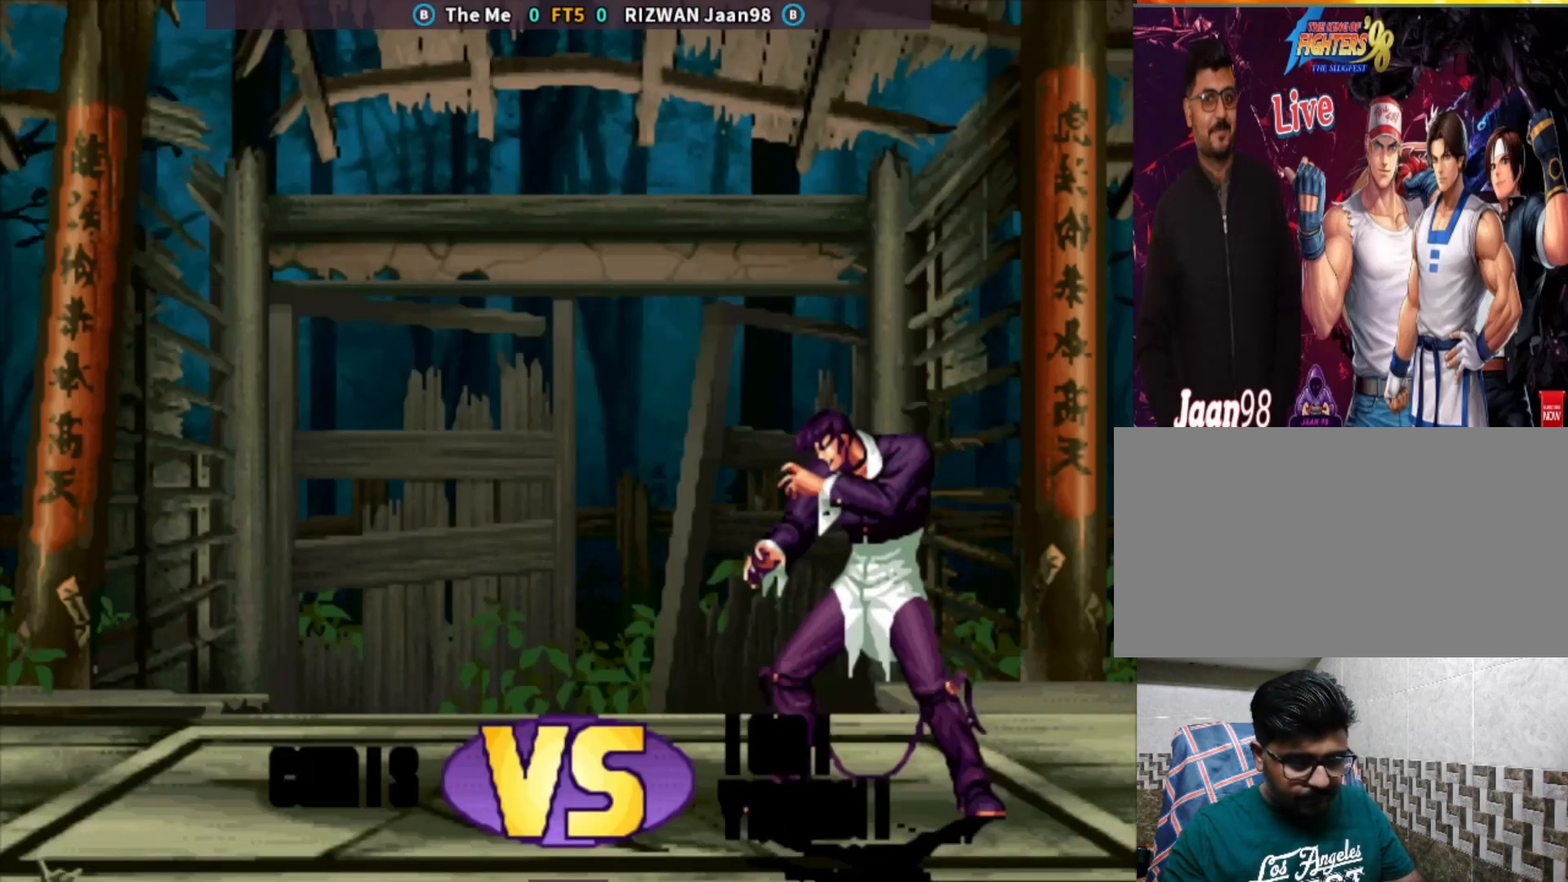
{"buttons": ["CIRCLE", "SQUARE"], "left_stick": "center", "events": [[150, "SQUARE", "up"], [183, "TRIANGLE", "up"], [233, "CROSS", "down"], [233, "TRIANGLE", "down"], [367, "CROSS", "up"], [367, "TRIANGLE", "up"], [450, "CIRCLE", "down"], [467, "SQUARE", "down"]]}
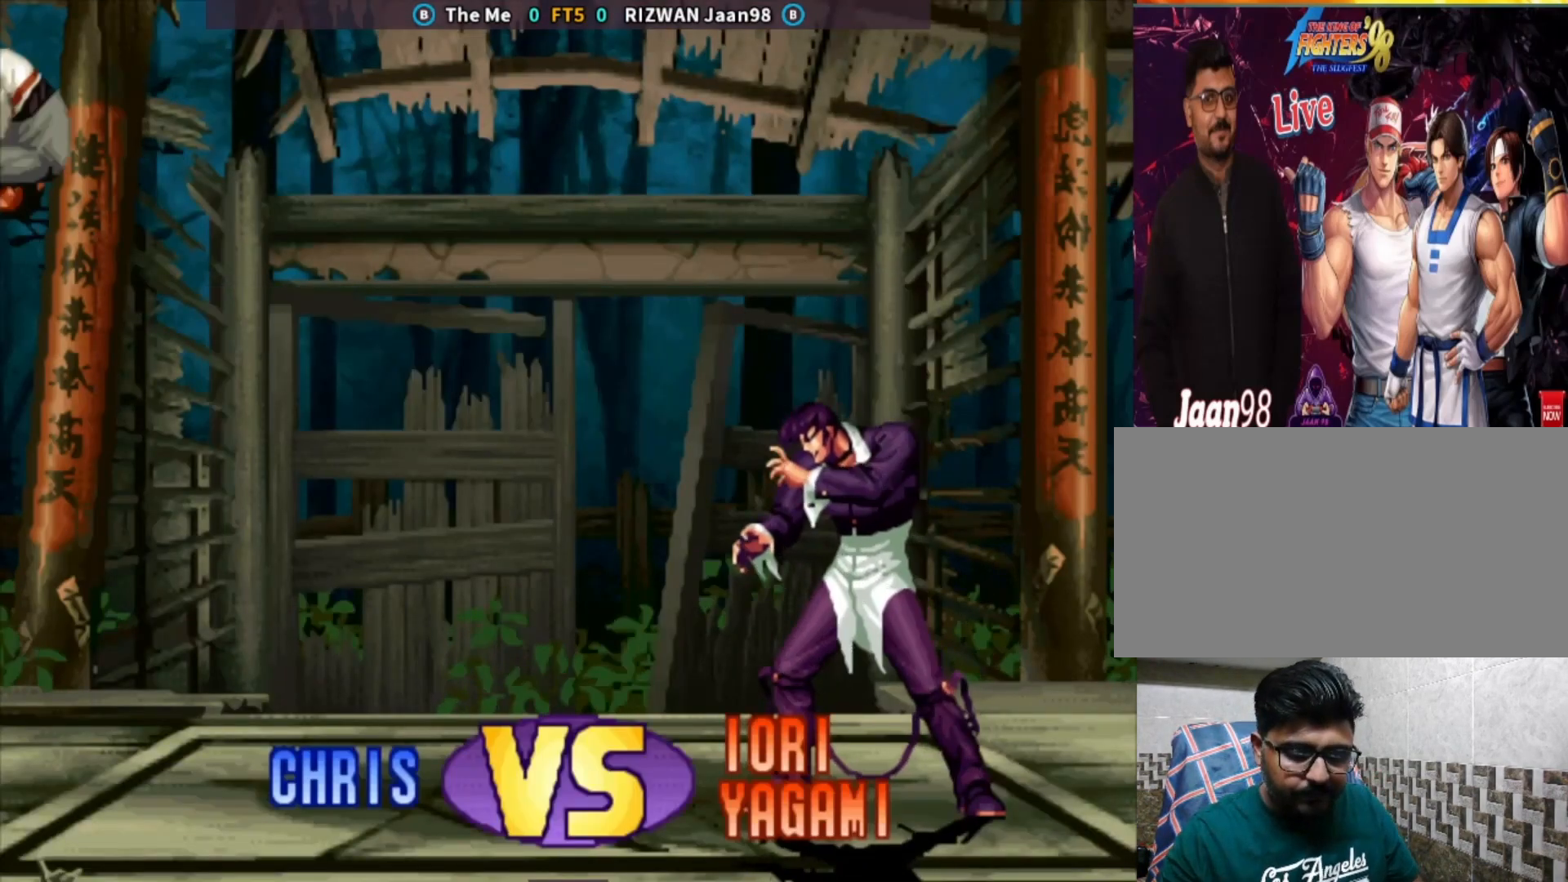
{"buttons": [], "left_stick": "center", "events": [[83, "CIRCLE", "up"], [83, "SQUARE", "up"], [150, "SQUARE", "down"], [167, "CIRCLE", "down"], [167, "CROSS", "down"], [217, "CROSS", "up"], [250, "CIRCLE", "up"], [250, "SQUARE", "up"], [350, "CROSS", "down"], [367, "CIRCLE", "down"], [367, "SQUARE", "down"], [367, "TRIANGLE", "down"], [433, "CROSS", "up"], [450, "CIRCLE", "up"], [450, "SQUARE", "up"], [450, "TRIANGLE", "up"]]}
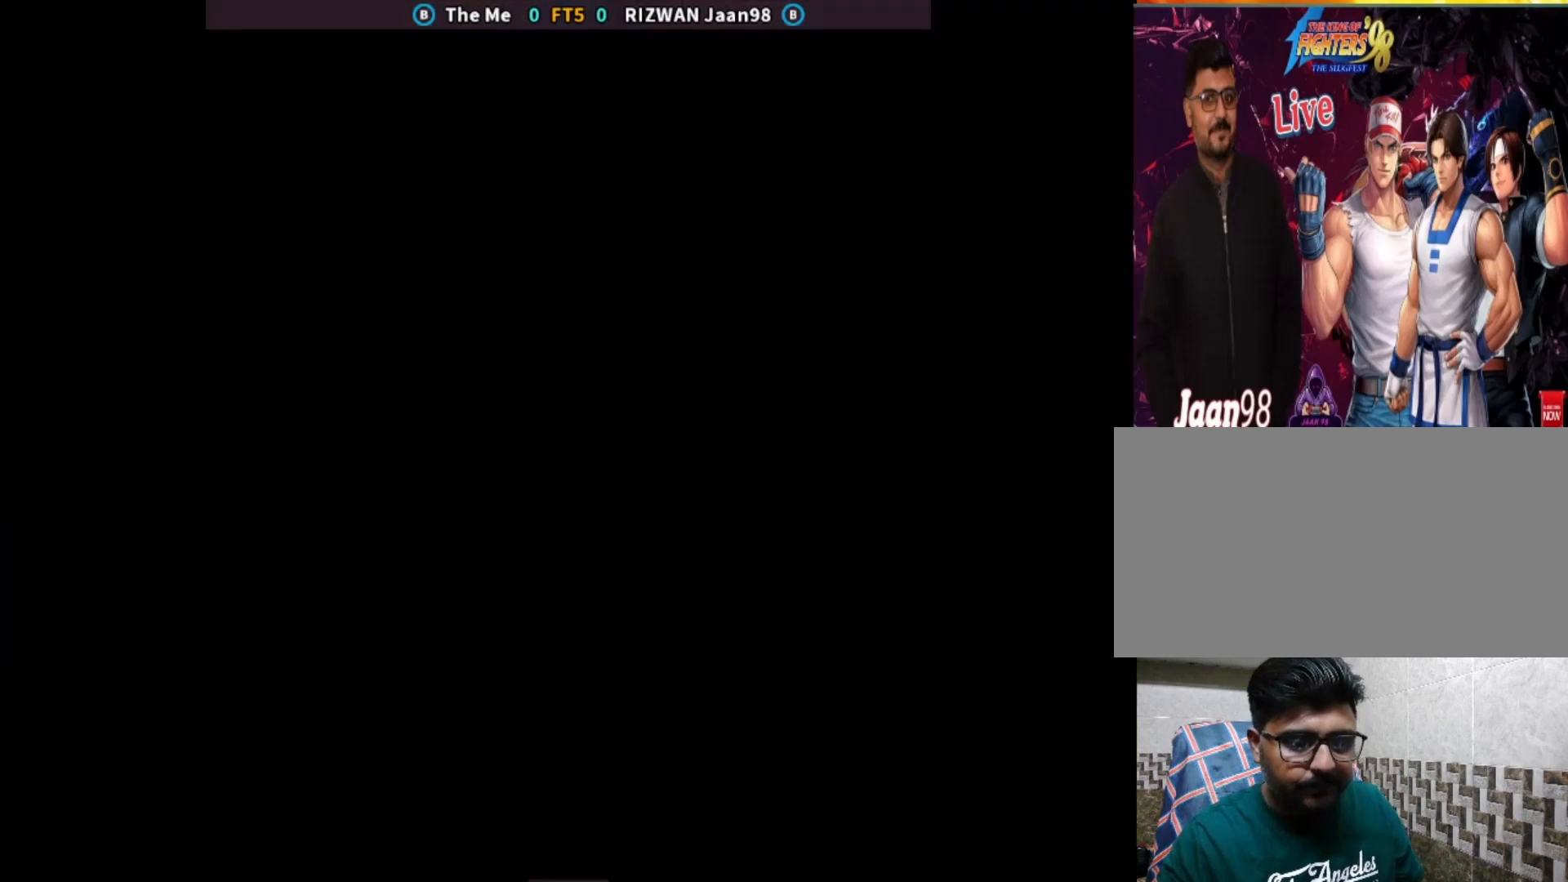
{"buttons": [], "left_stick": "down", "events": [[50, "CIRCLE", "down"], [67, "CROSS", "down"], [67, "SQUARE", "down"], [67, "TRIANGLE", "down"], [250, "CIRCLE", "up"], [250, "CROSS", "up"], [250, "SQUARE", "up"], [267, "TRIANGLE", "up"], [350, "left_stick", "down"], [367, "TRIANGLE", "down"], [450, "TRIANGLE", "up"]]}
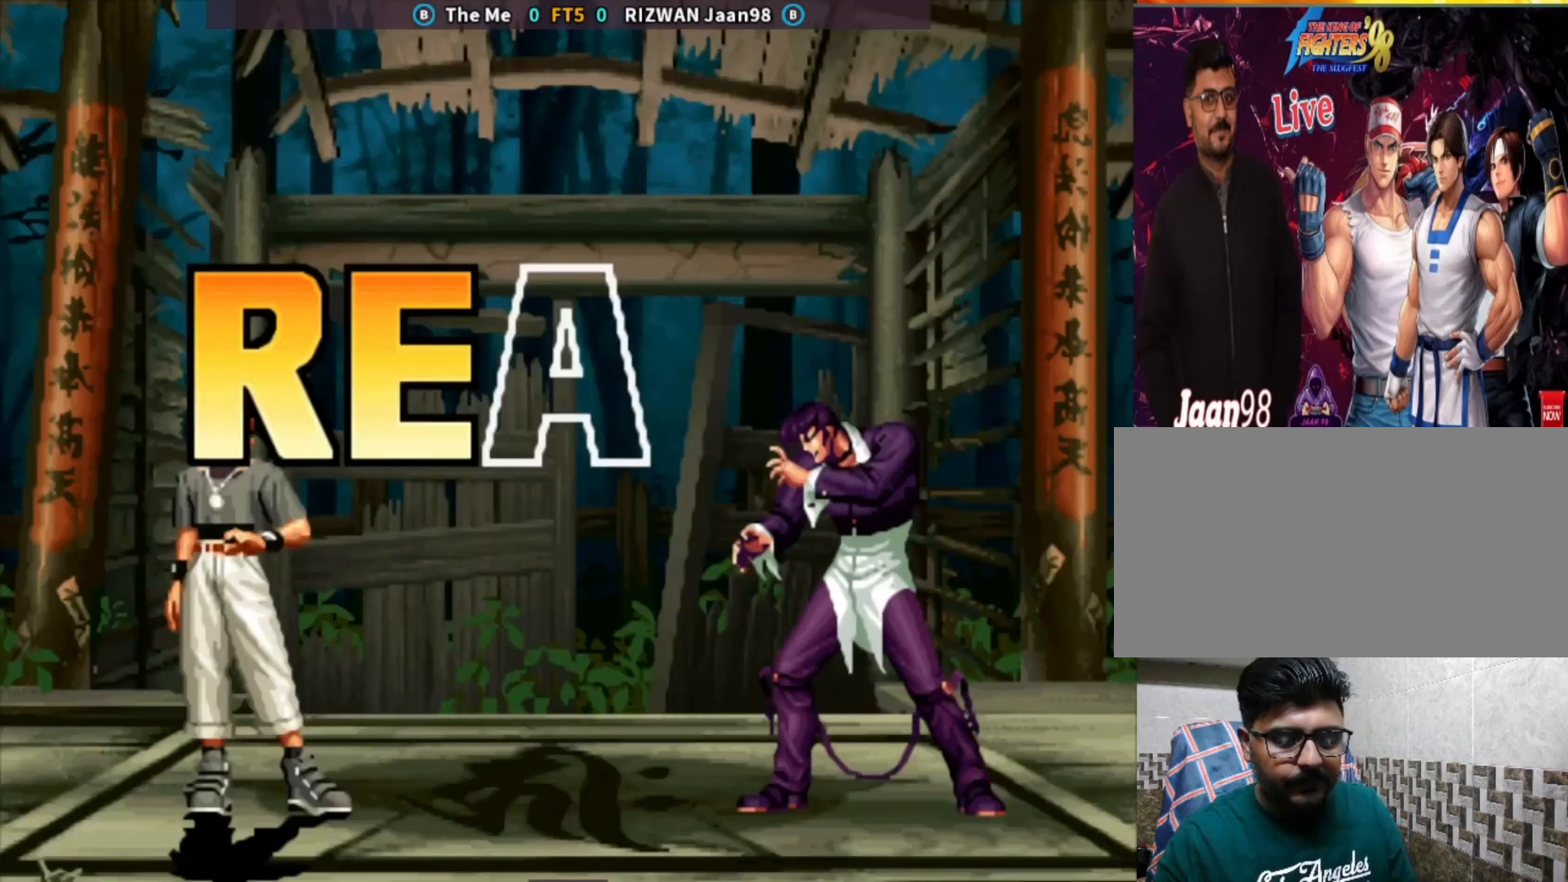
{"buttons": [], "left_stick": "left", "events": [[17, "CROSS", "down"], [33, "left_stick", "center"], [117, "CROSS", "up"], [150, "left_stick", "down-right"], [250, "left_stick", "down-left"], [283, "CROSS", "down"], [333, "left_stick", "center"], [433, "left_stick", "left"], [467, "CROSS", "up"]]}
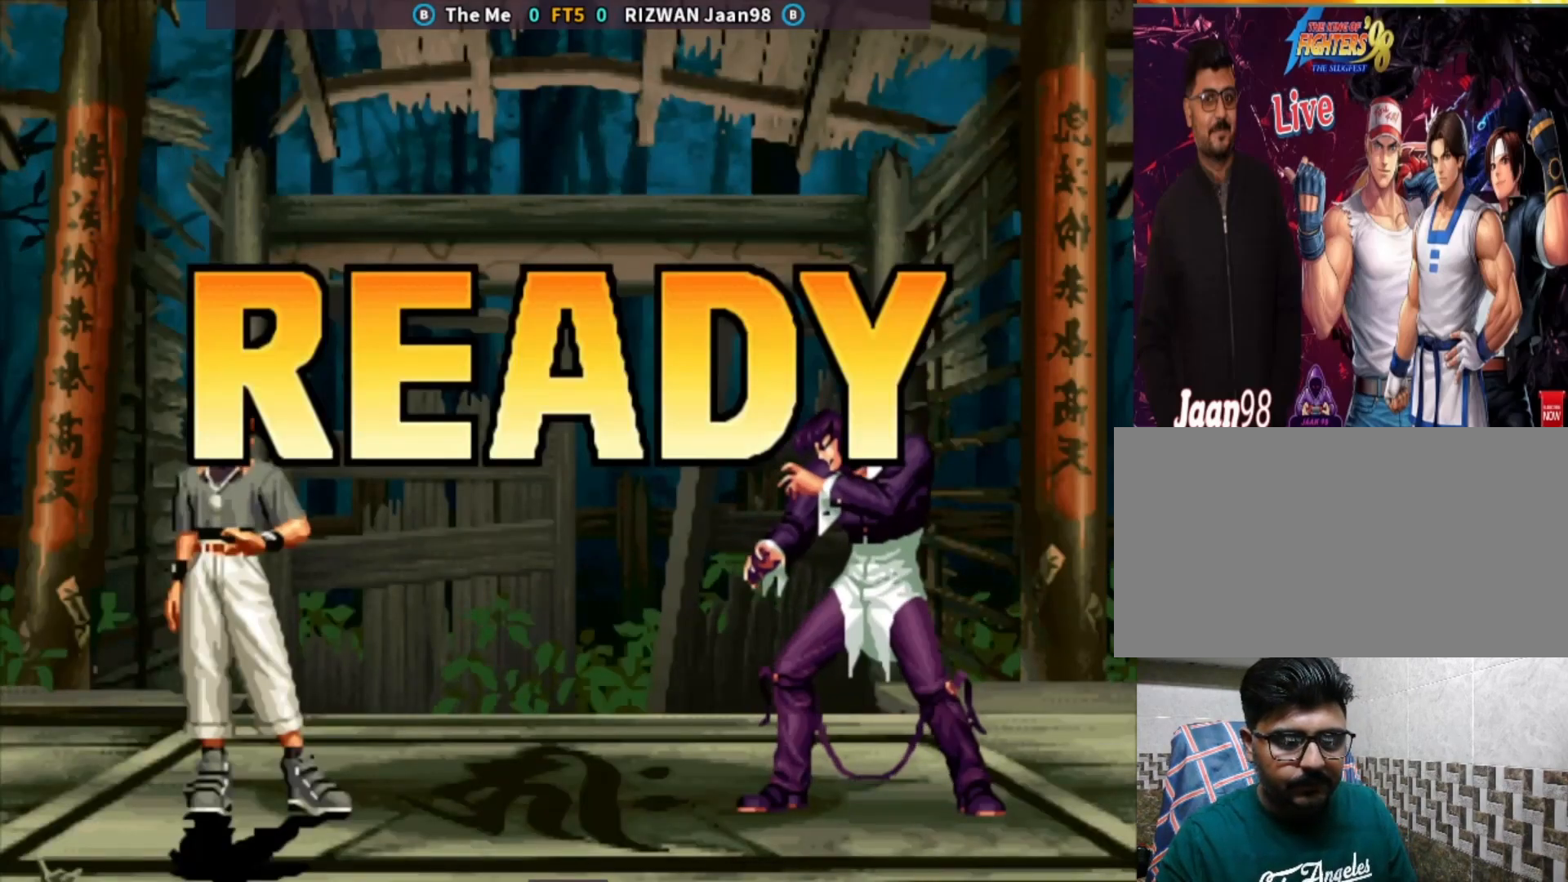
{"buttons": [], "left_stick": "down", "events": [[150, "TRIANGLE", "down"], [167, "left_stick", "down"], [250, "TRIANGLE", "up"], [300, "CROSS", "down"], [367, "left_stick", "center"], [417, "CROSS", "up"], [467, "left_stick", "down"]]}
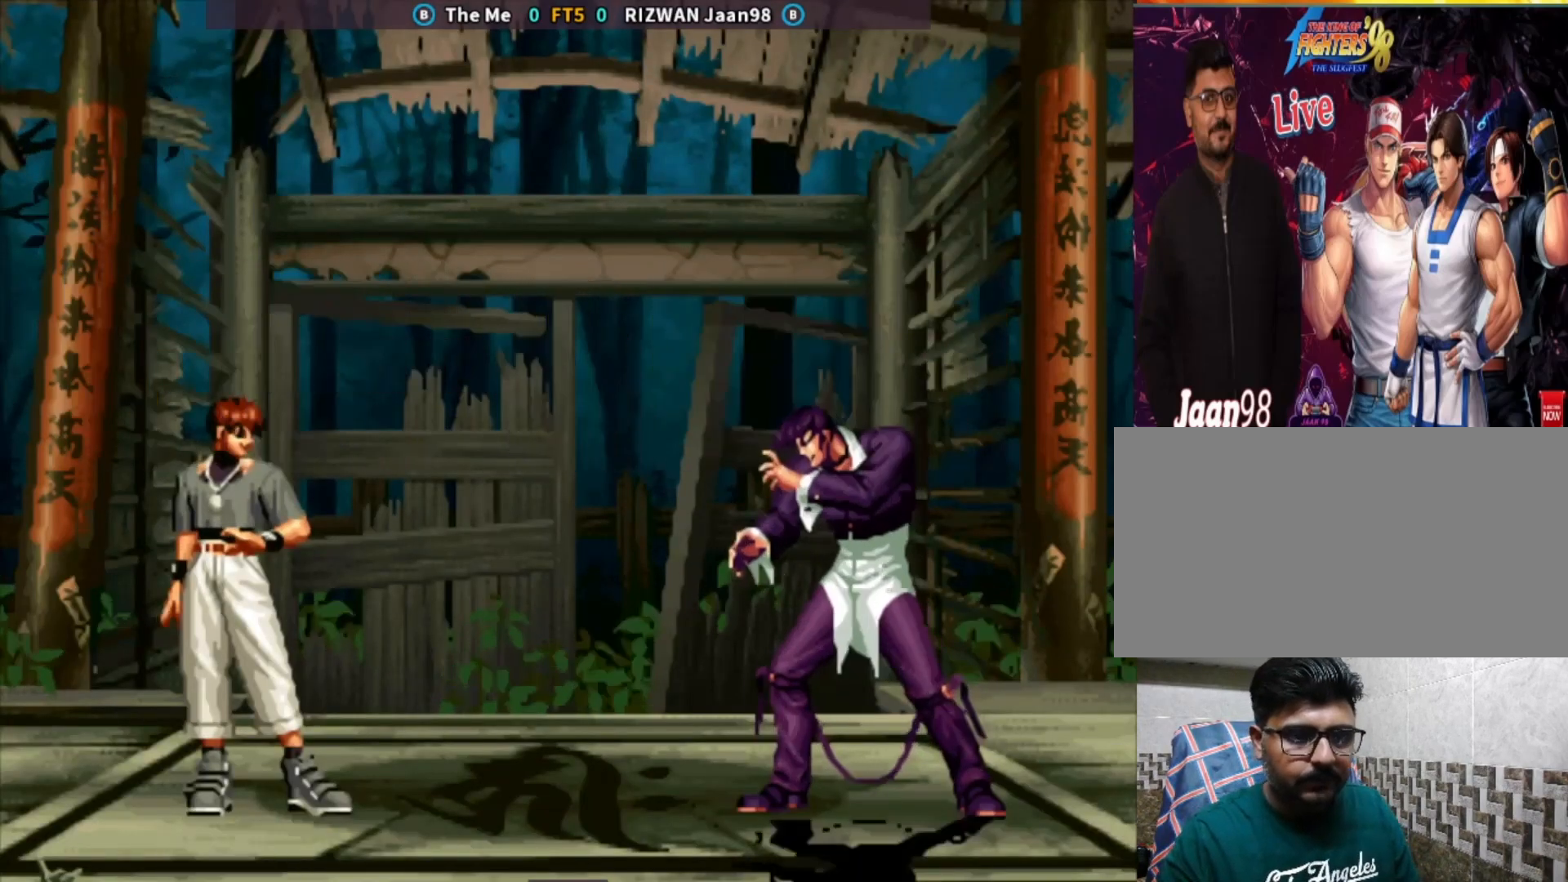
{"buttons": ["CROSS", "CIRCLE", "SQUARE", "TRIANGLE"], "left_stick": "center", "events": [[50, "CROSS", "down"], [50, "left_stick", "center"], [133, "CROSS", "up"], [267, "CIRCLE", "down"], [267, "CROSS", "down"], [267, "TRIANGLE", "down"], [333, "CROSS", "up"], [333, "TRIANGLE", "up"], [350, "CIRCLE", "up"], [467, "CIRCLE", "down"], [467, "CROSS", "down"], [467, "SQUARE", "down"], [483, "TRIANGLE", "down"]]}
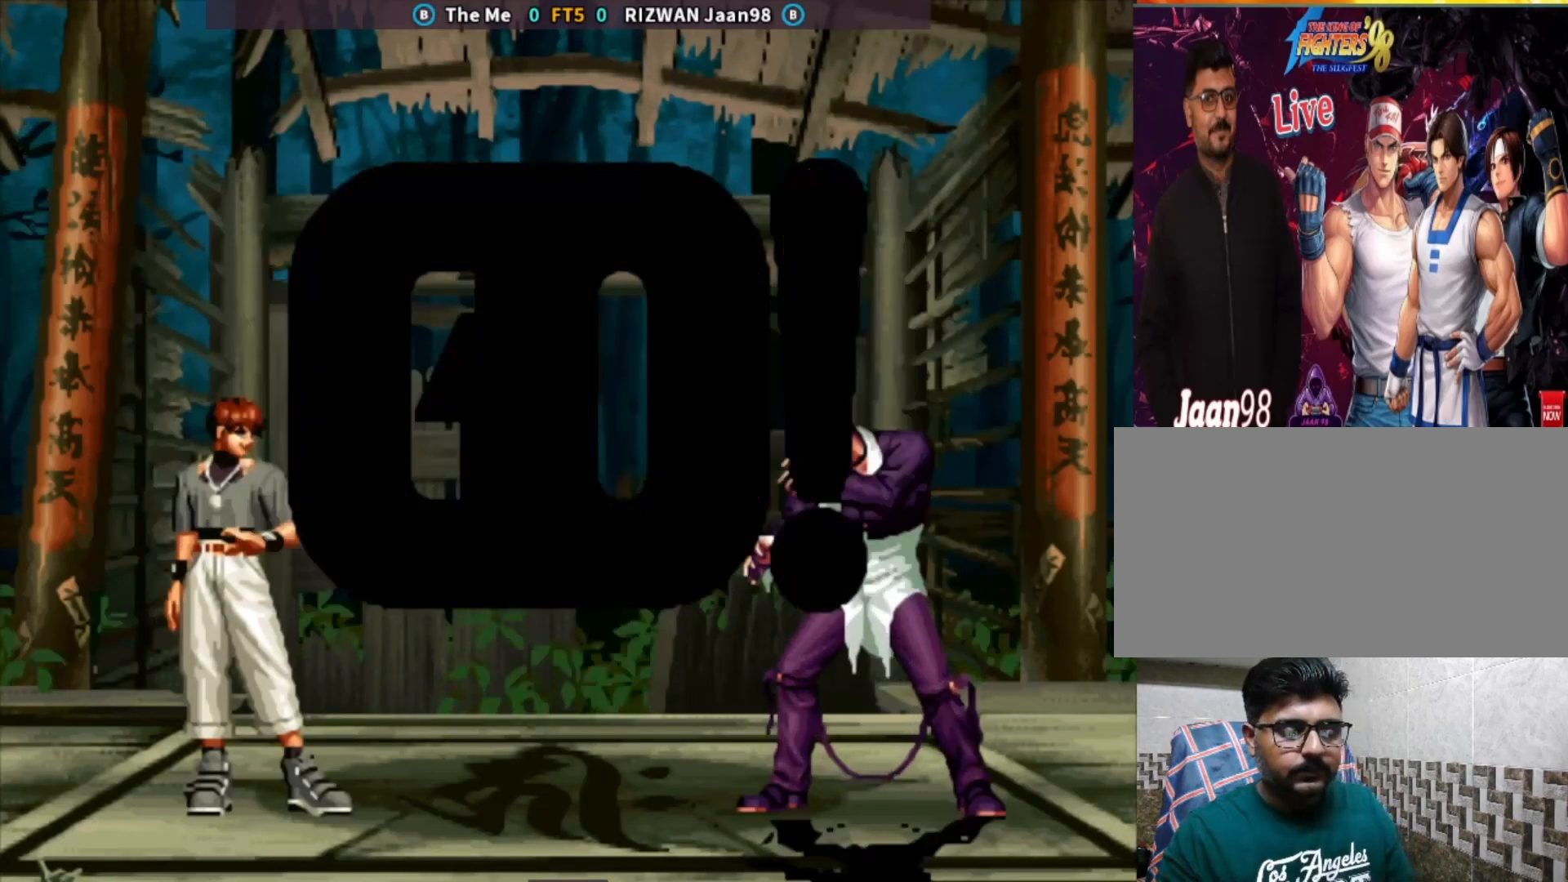
{"buttons": [], "left_stick": "center", "events": [[50, "CIRCLE", "up"], [50, "CROSS", "up"], [50, "SQUARE", "up"], [50, "TRIANGLE", "up"], [133, "SQUARE", "down"], [133, "TRIANGLE", "down"], [217, "SQUARE", "up"], [233, "TRIANGLE", "up"], [250, "left_stick", "right"], [317, "left_stick", "down"], [400, "left_stick", "left"], [500, "left_stick", "center"]]}
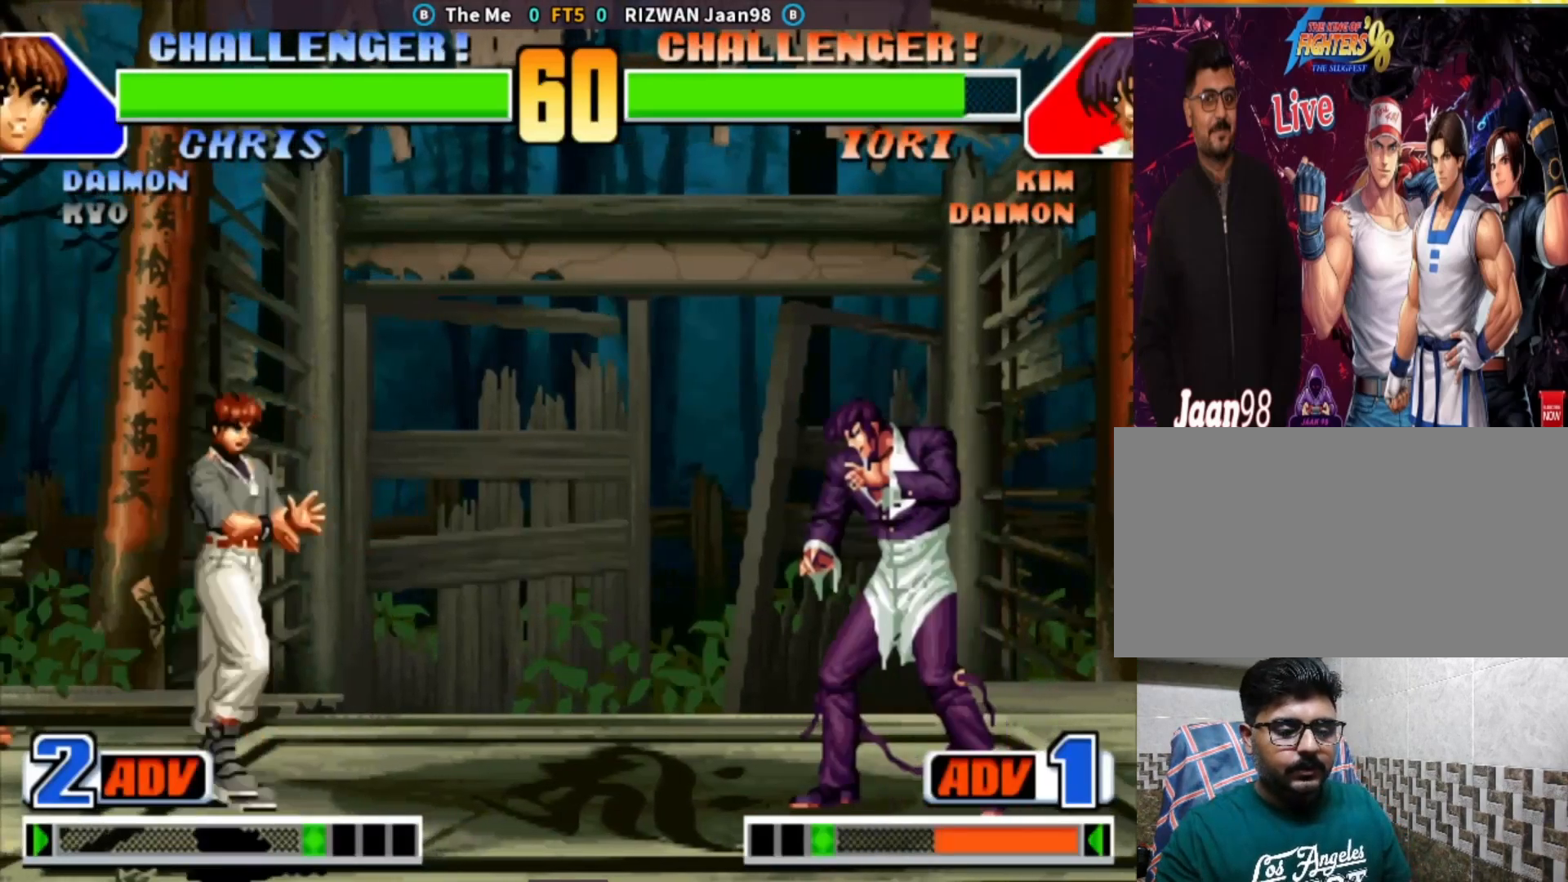
{"buttons": ["SQUARE"], "left_stick": "center", "events": [[17, "left_stick", "down"], [133, "left_stick", "left"], [217, "left_stick", "center"], [350, "SQUARE", "down"]]}
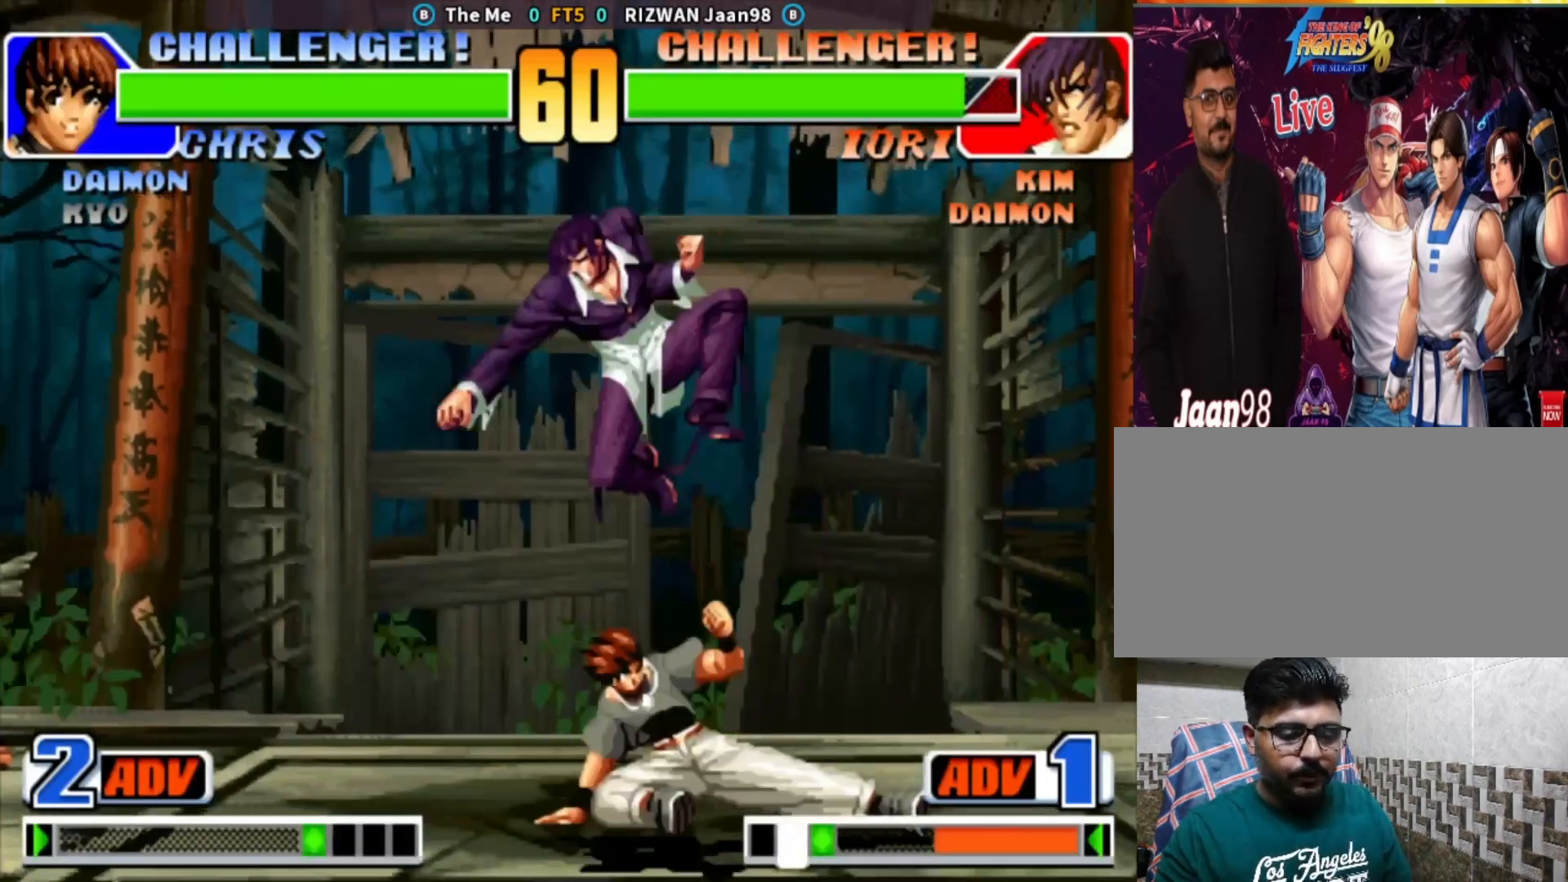
{"buttons": [], "left_stick": "right", "events": [[133, "SQUARE", "up"], [200, "SQUARE", "down"], [200, "left_stick", "right"], [217, "CROSS", "down"], [283, "CROSS", "up"], [283, "SQUARE", "up"]]}
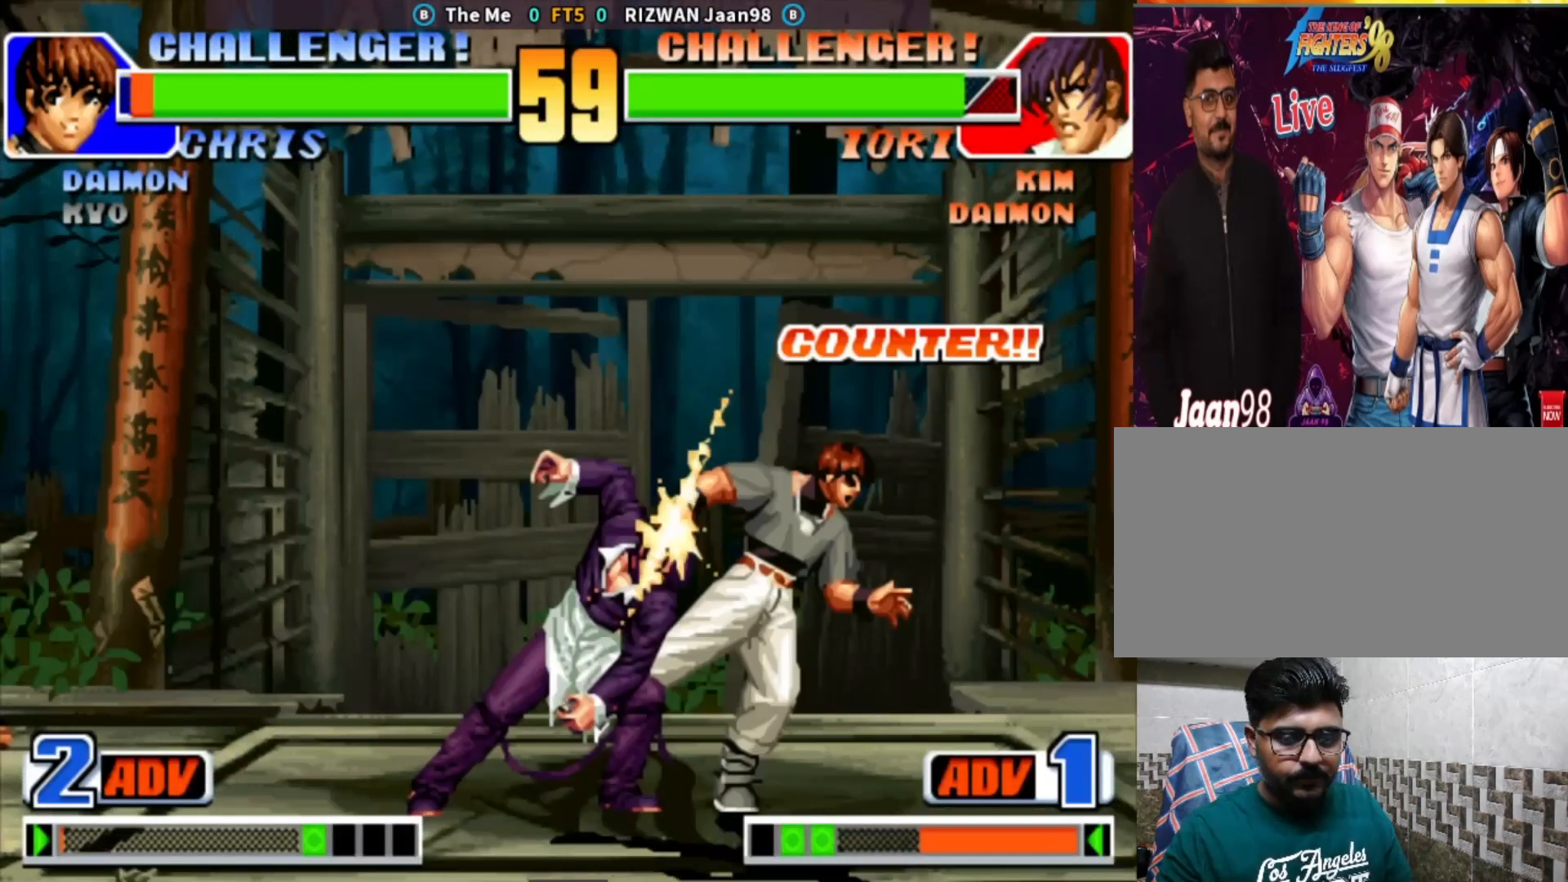
{"buttons": ["CROSS"], "left_stick": "down-right", "events": [[133, "left_stick", "center"], [333, "left_stick", "right"], [417, "left_stick", "down"], [467, "left_stick", "down-right"], [500, "CROSS", "down"]]}
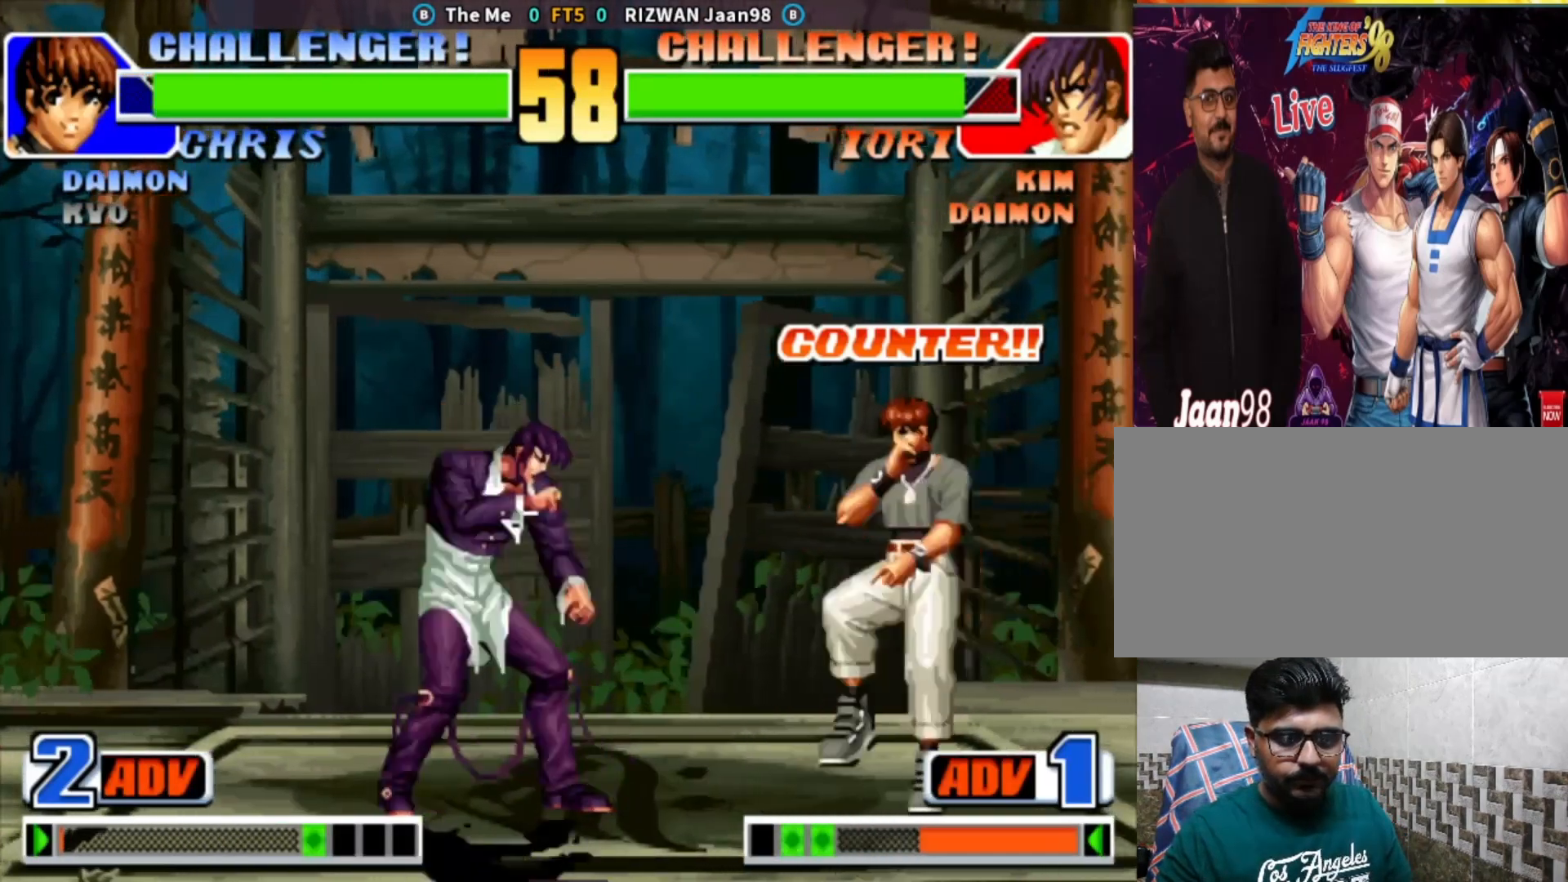
{"buttons": [], "left_stick": "down", "events": [[33, "left_stick", "right"], [250, "CROSS", "up"], [317, "left_stick", "center"], [400, "left_stick", "down"]]}
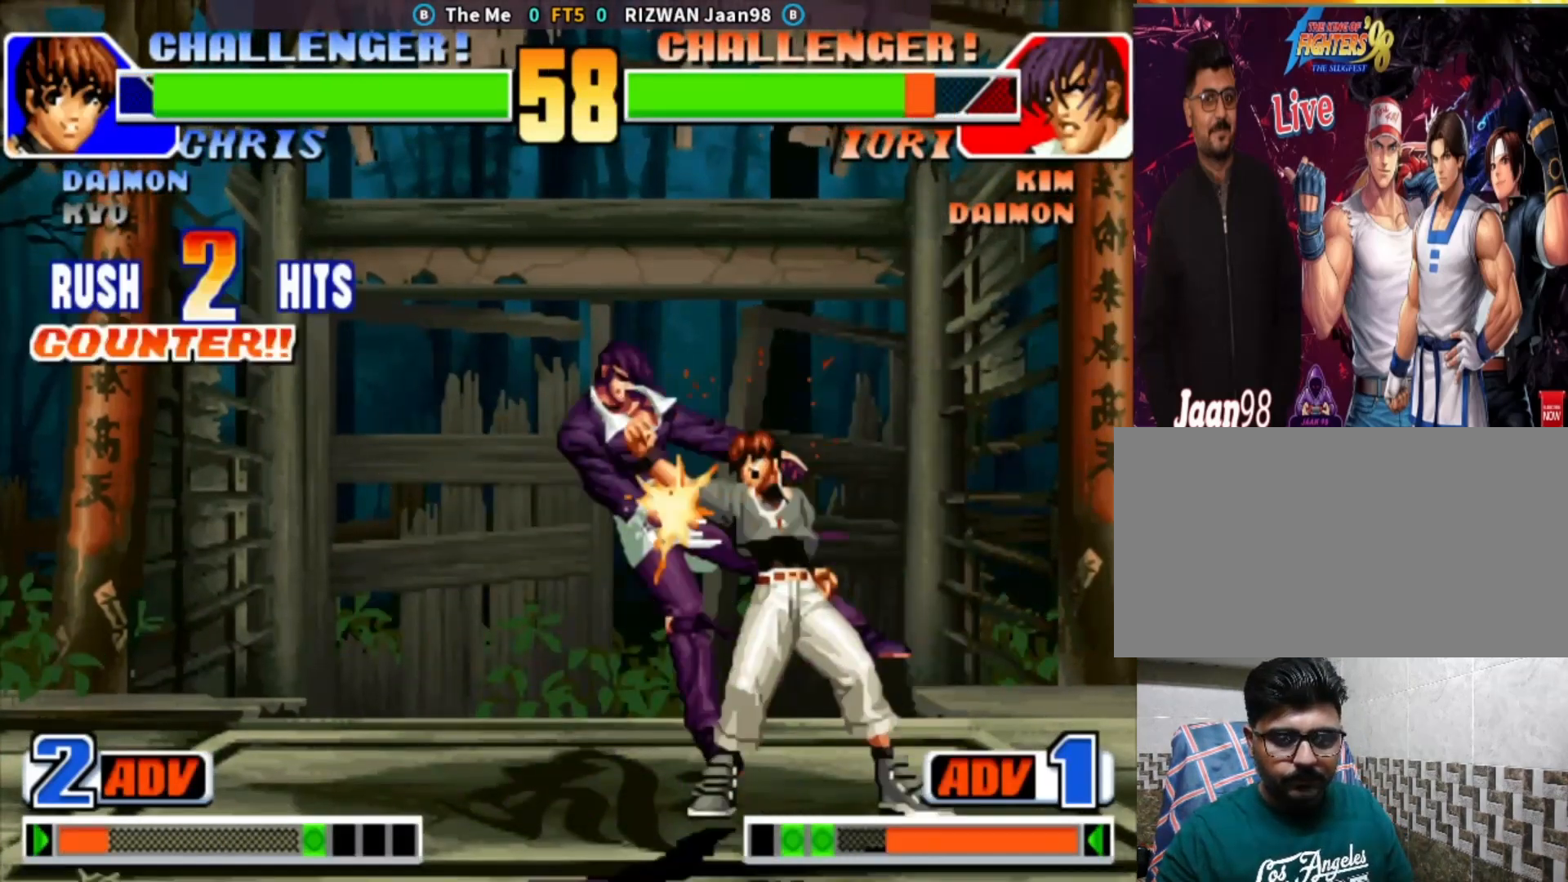
{"buttons": [], "left_stick": "center", "events": [[50, "left_stick", "center"]]}
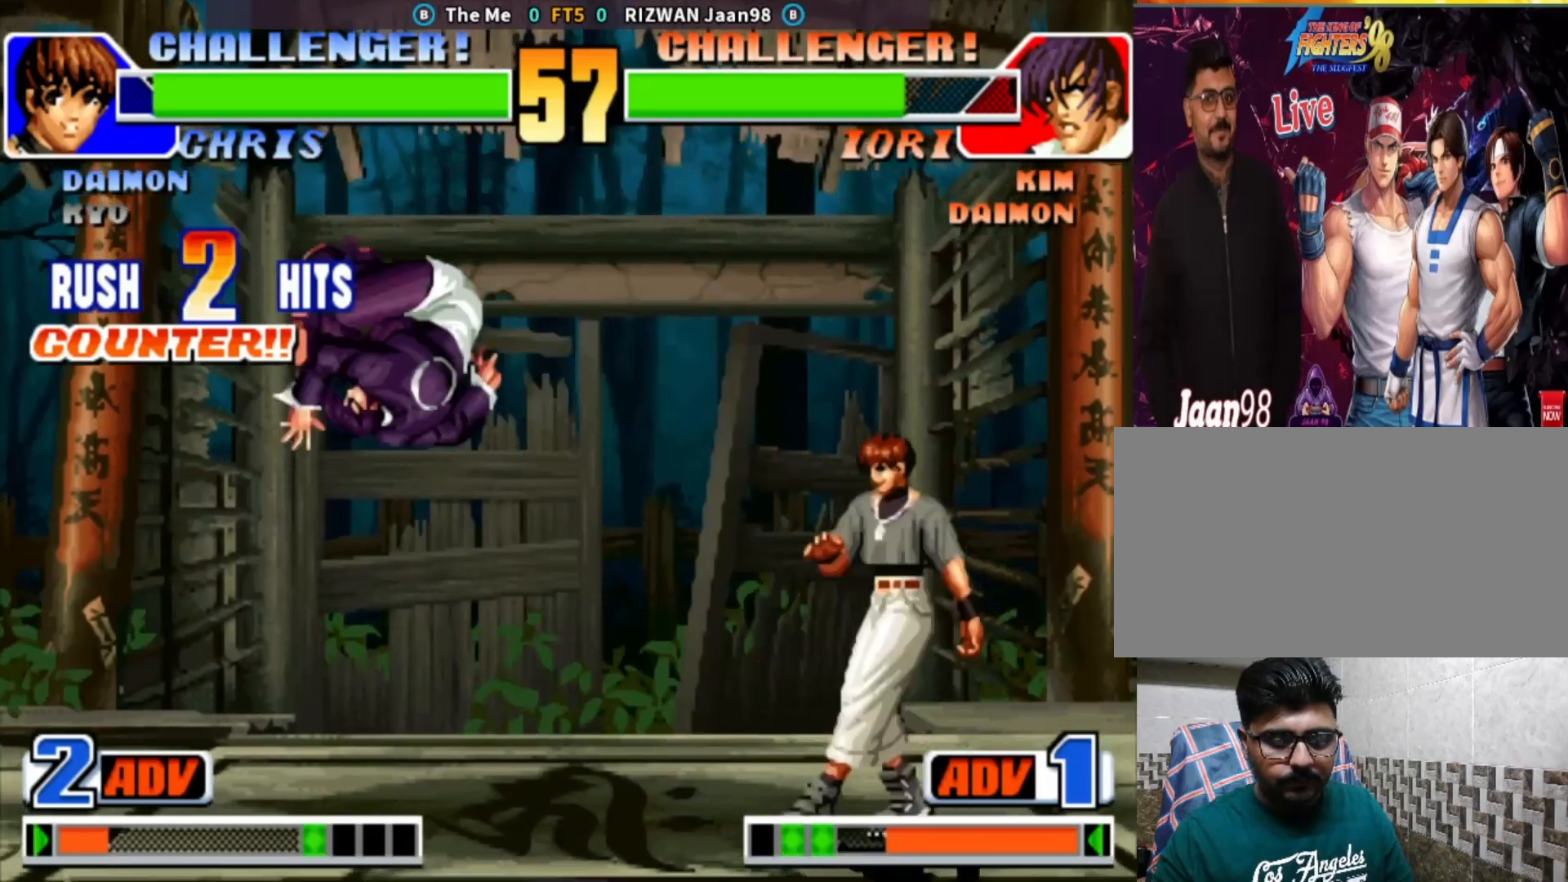
{"buttons": [], "left_stick": "center", "events": [[50, "left_stick", "left"], [200, "left_stick", "right"], [283, "left_stick", "down"], [383, "left_stick", "left"], [483, "left_stick", "center"]]}
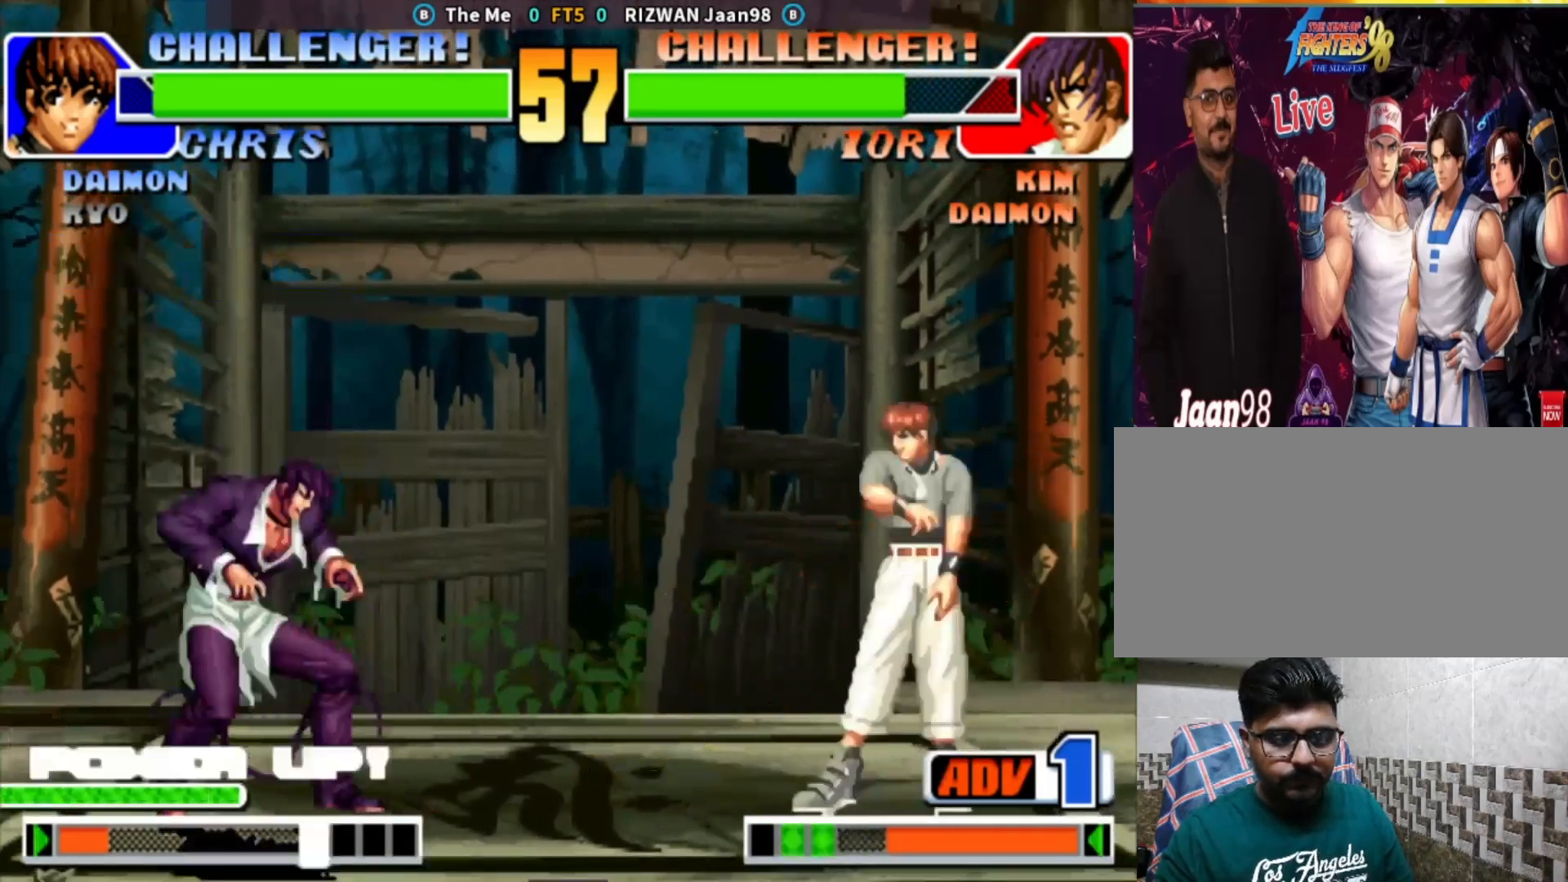
{"buttons": [], "left_stick": "center", "events": [[267, "left_stick", "down"], [367, "left_stick", "right"], [467, "left_stick", "center"]]}
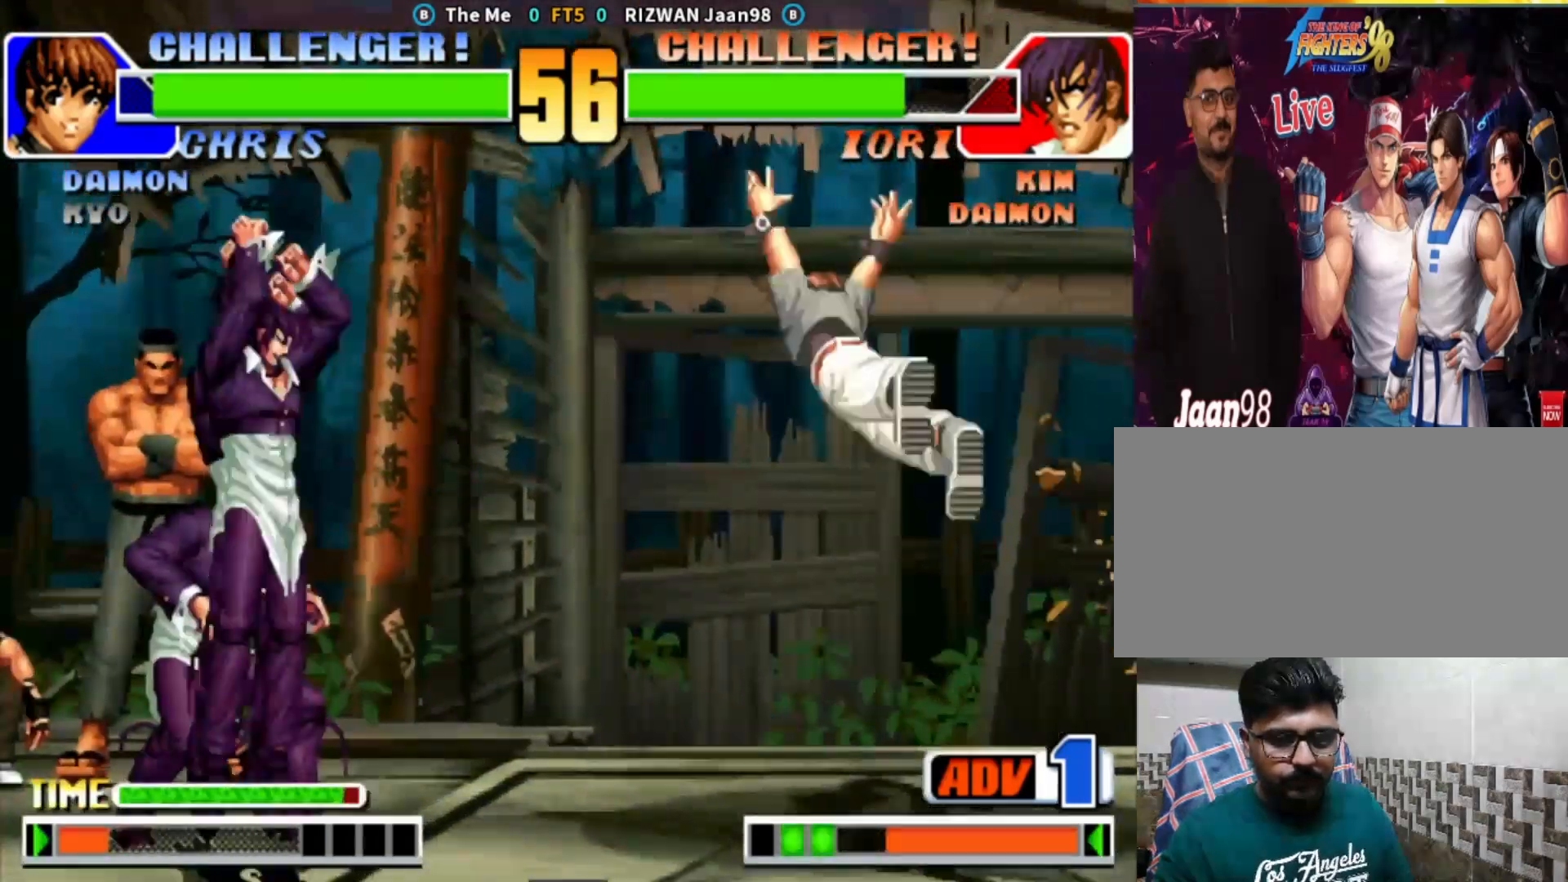
{"buttons": [], "left_stick": "down-left", "events": [[83, "CIRCLE", "down"], [83, "TRIANGLE", "down"], [317, "CIRCLE", "up"], [317, "TRIANGLE", "up"], [317, "left_stick", "down-left"]]}
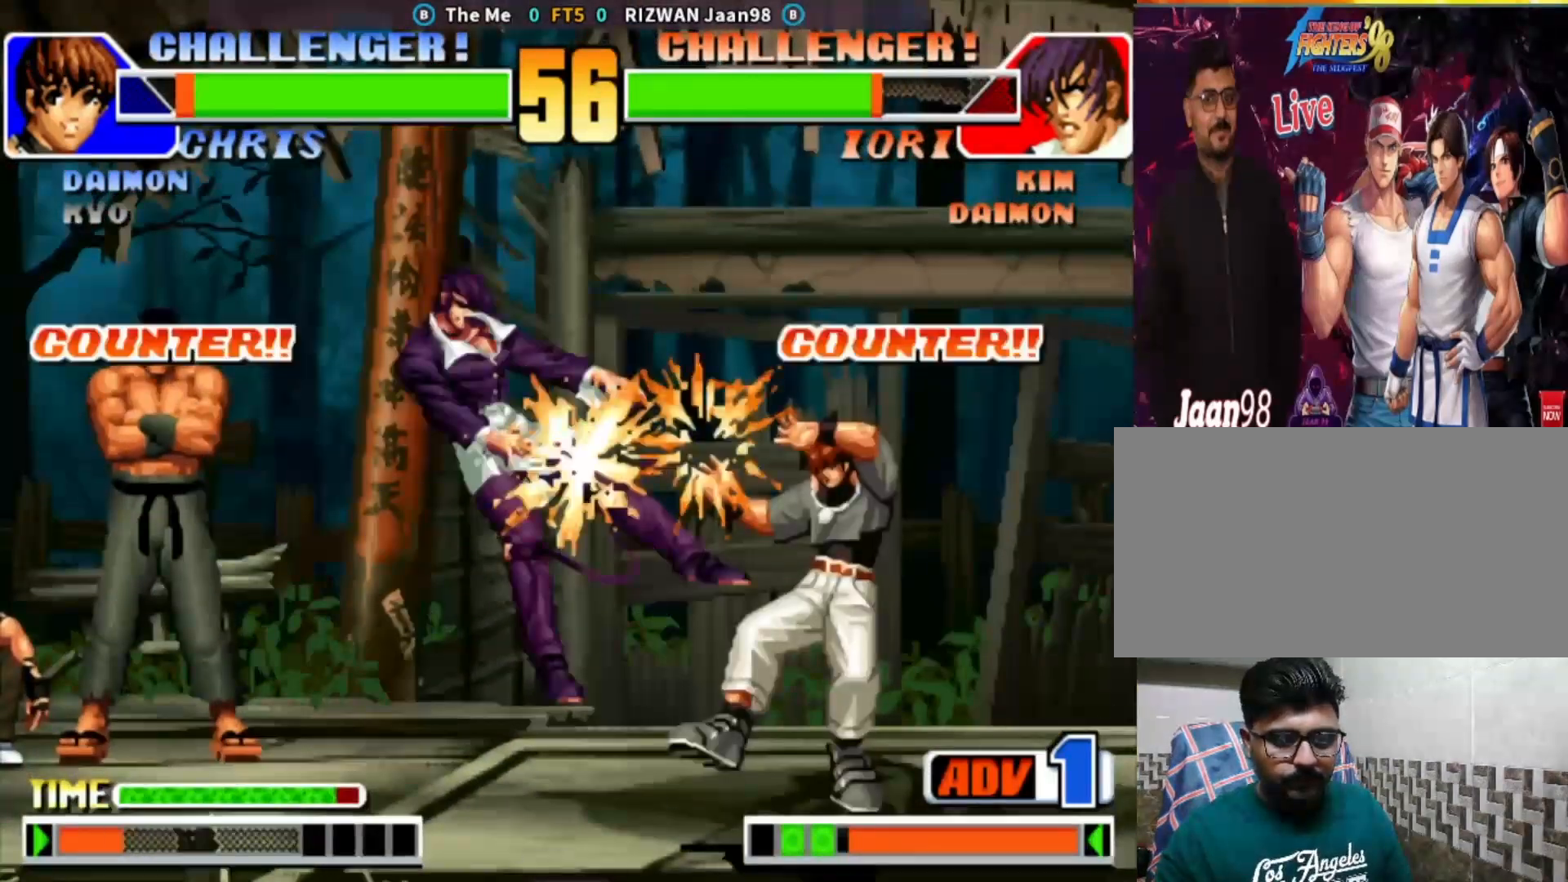
{"buttons": ["SQUARE"], "left_stick": "right", "events": [[117, "left_stick", "center"], [350, "left_stick", "down"], [483, "left_stick", "right"], [500, "SQUARE", "down"]]}
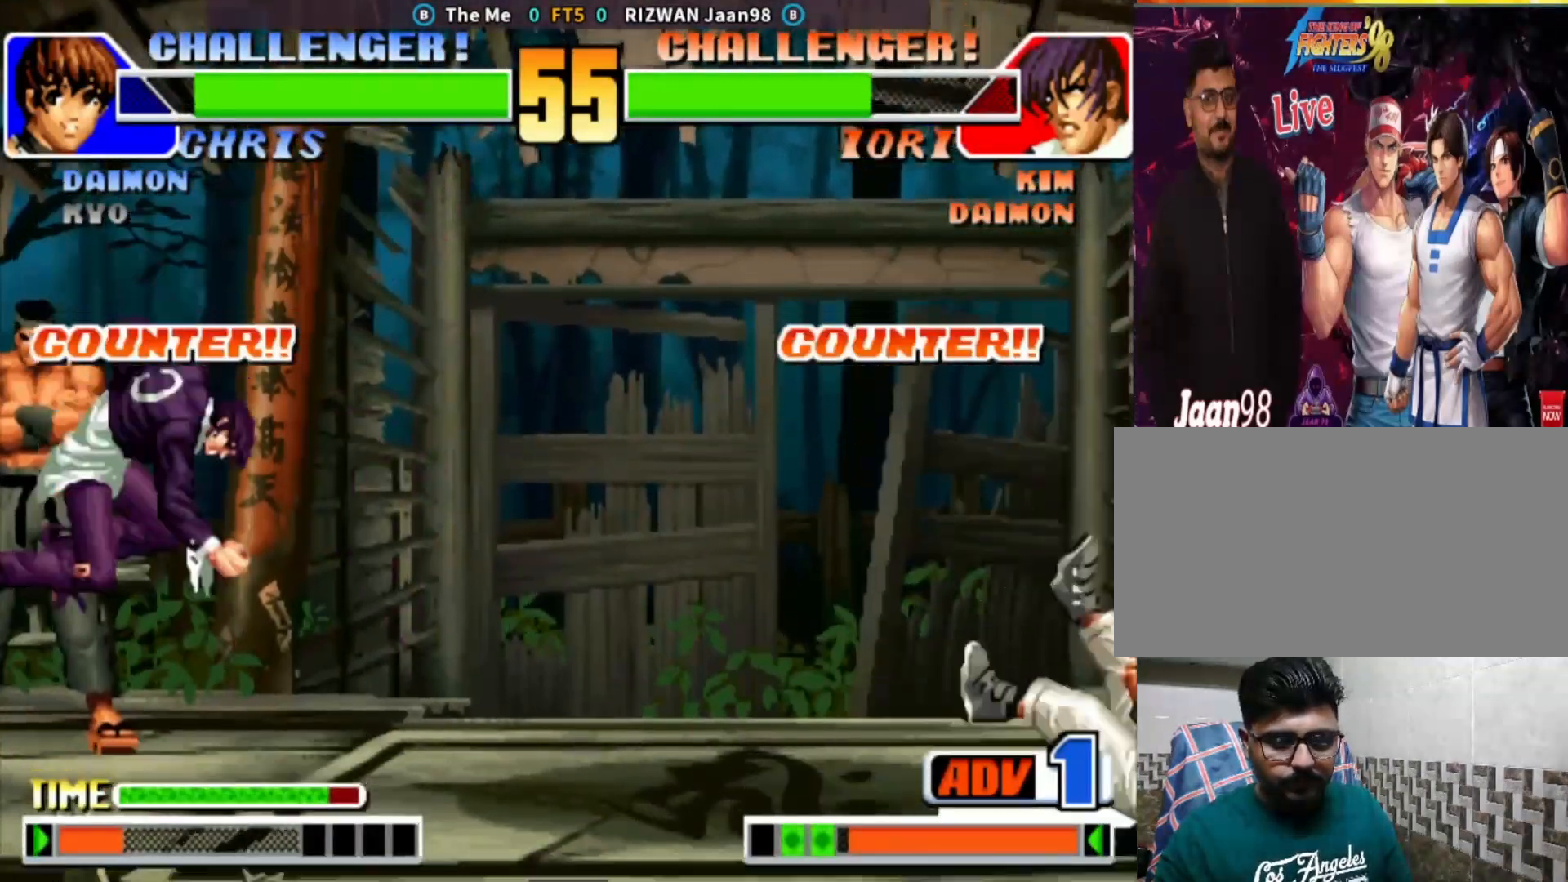
{"buttons": [], "left_stick": "left", "events": [[100, "SQUARE", "up"], [100, "left_stick", "center"], [183, "left_stick", "left"]]}
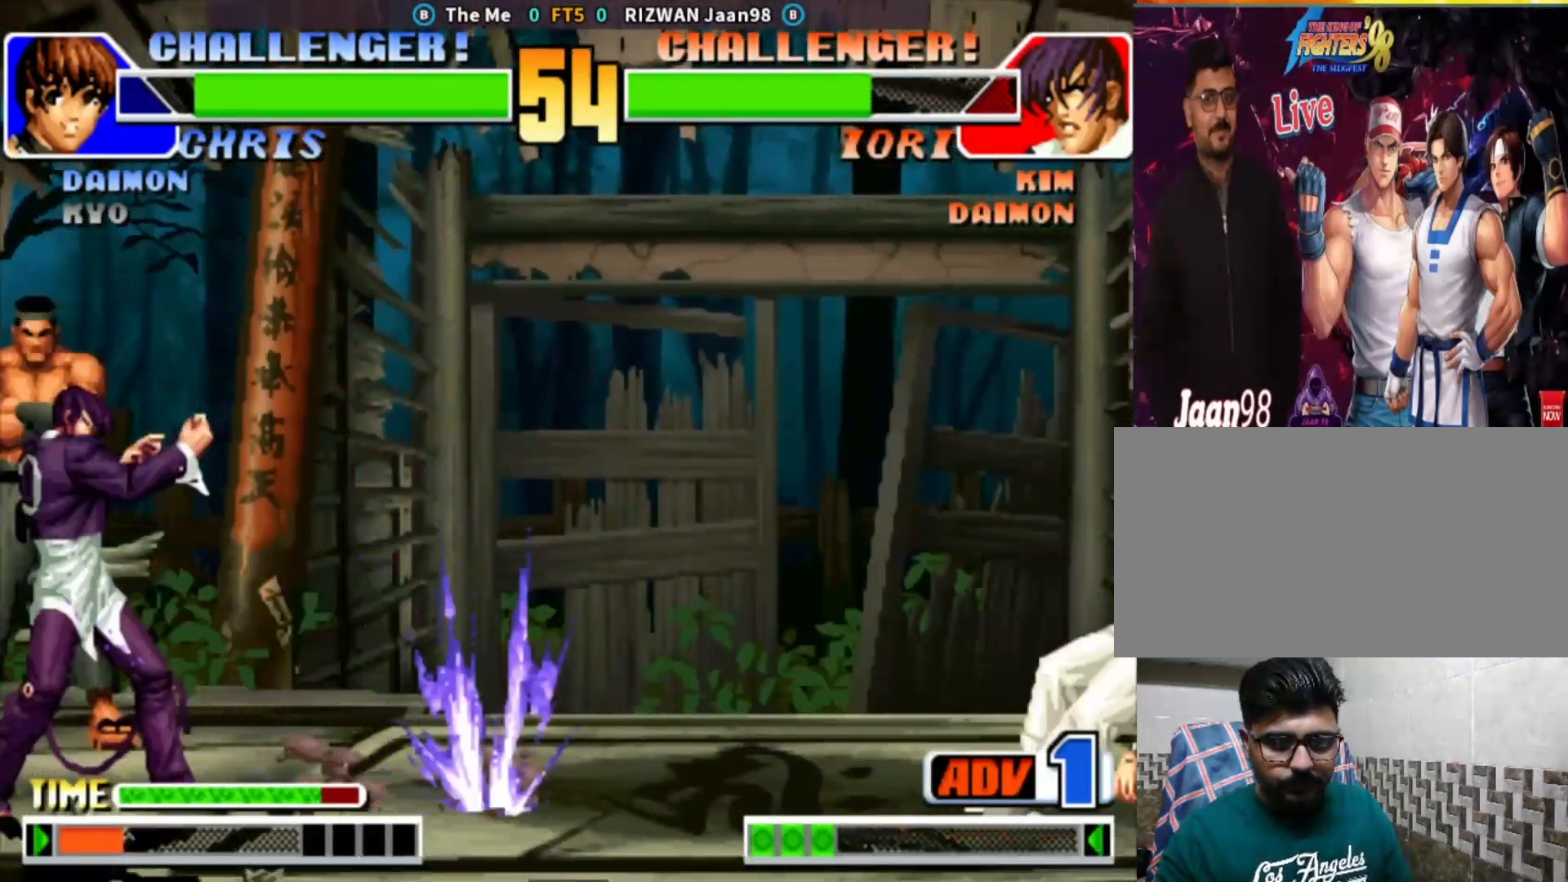
{"buttons": [], "left_stick": "right", "events": [[33, "left_stick", "center"], [133, "left_stick", "right"], [217, "left_stick", "down"], [317, "left_stick", "center"], [367, "left_stick", "right"]]}
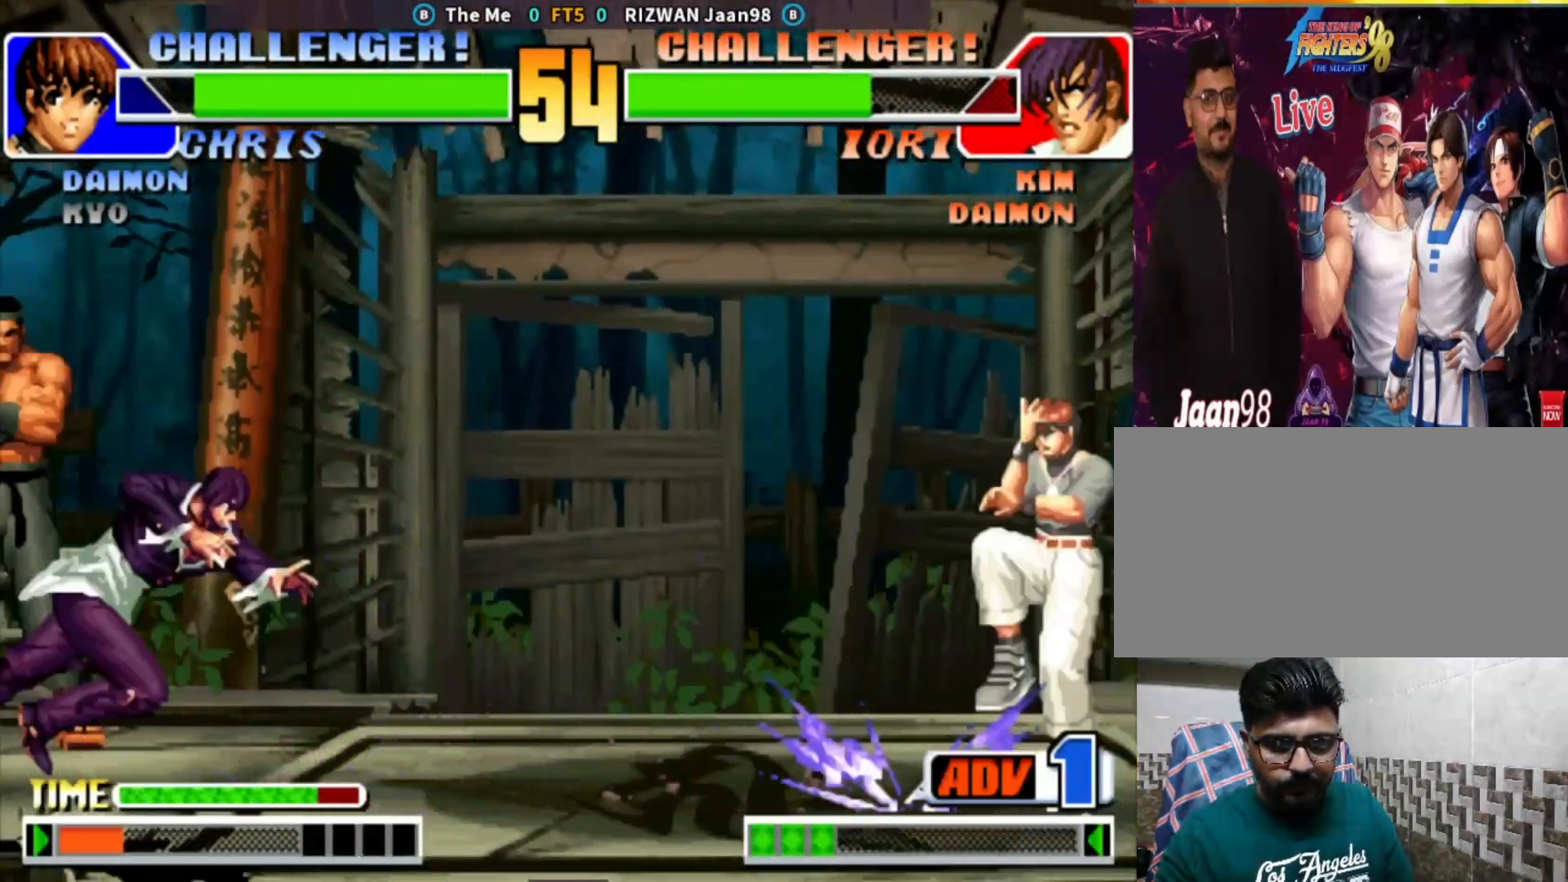
{"buttons": ["CIRCLE"], "left_stick": "right", "events": [[367, "CIRCLE", "down"]]}
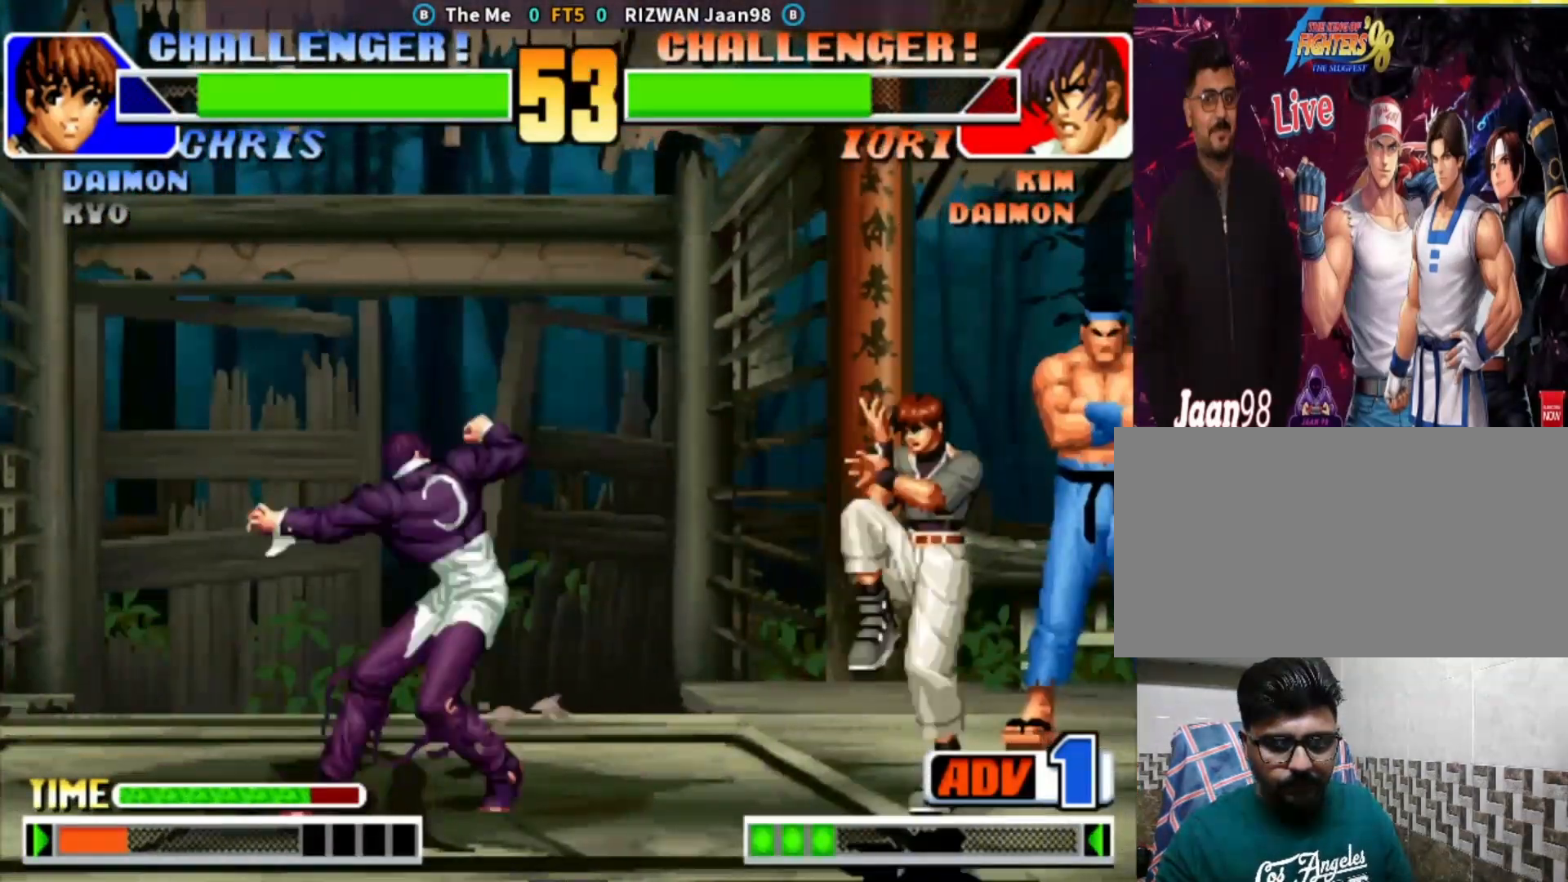
{"buttons": ["TRIANGLE"], "left_stick": "down-left", "events": [[67, "CIRCLE", "up"], [133, "left_stick", "center"], [350, "left_stick", "down-left"], [500, "TRIANGLE", "down"]]}
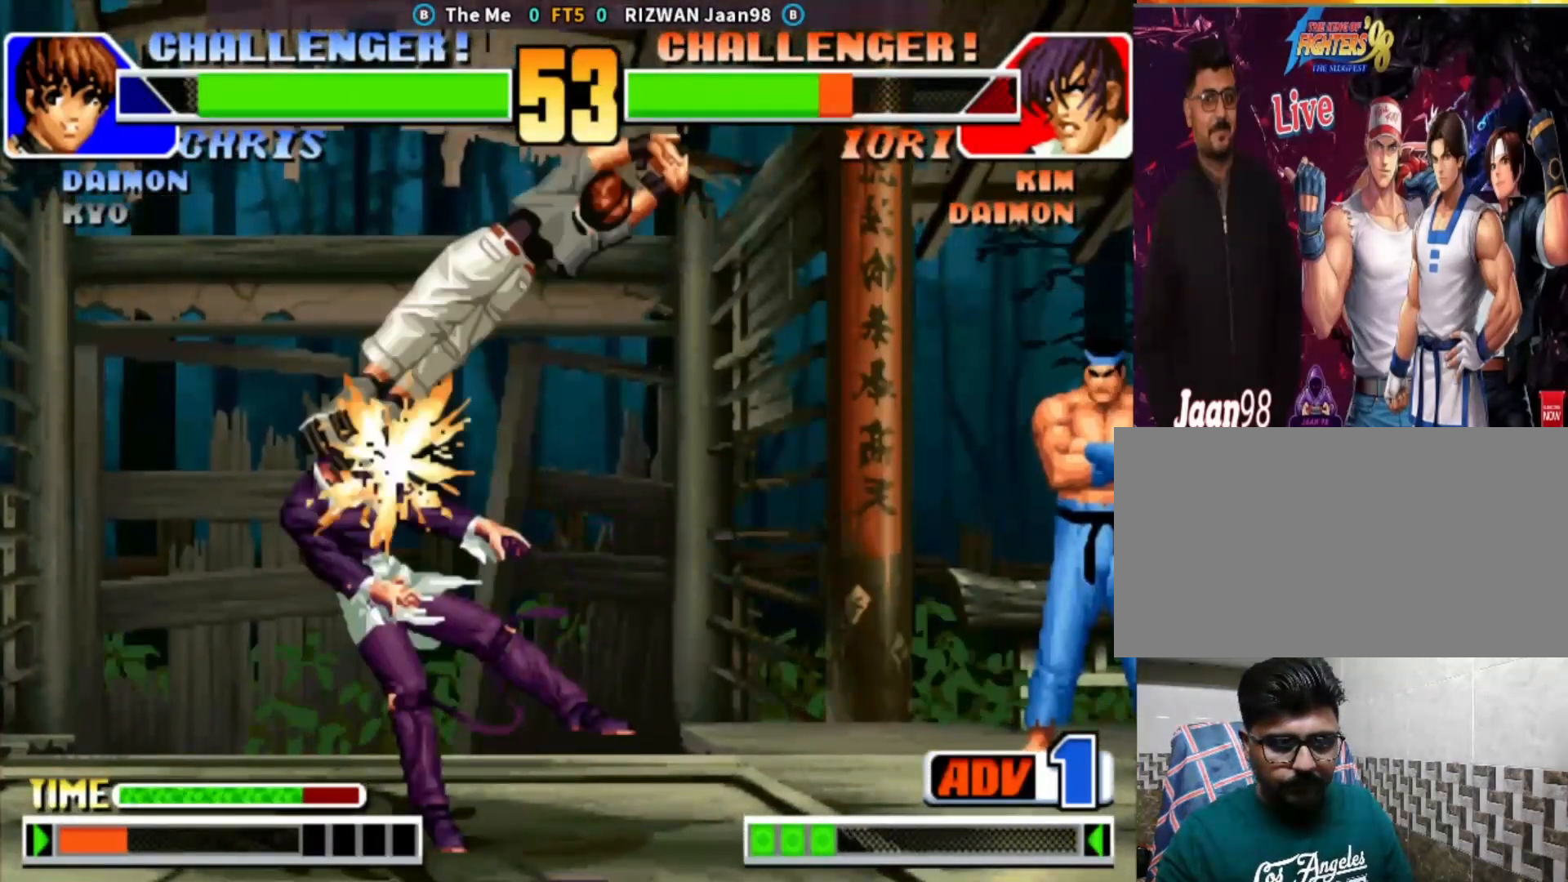
{"buttons": [], "left_stick": "left", "events": [[50, "left_stick", "center"], [150, "TRIANGLE", "up"], [250, "left_stick", "left"]]}
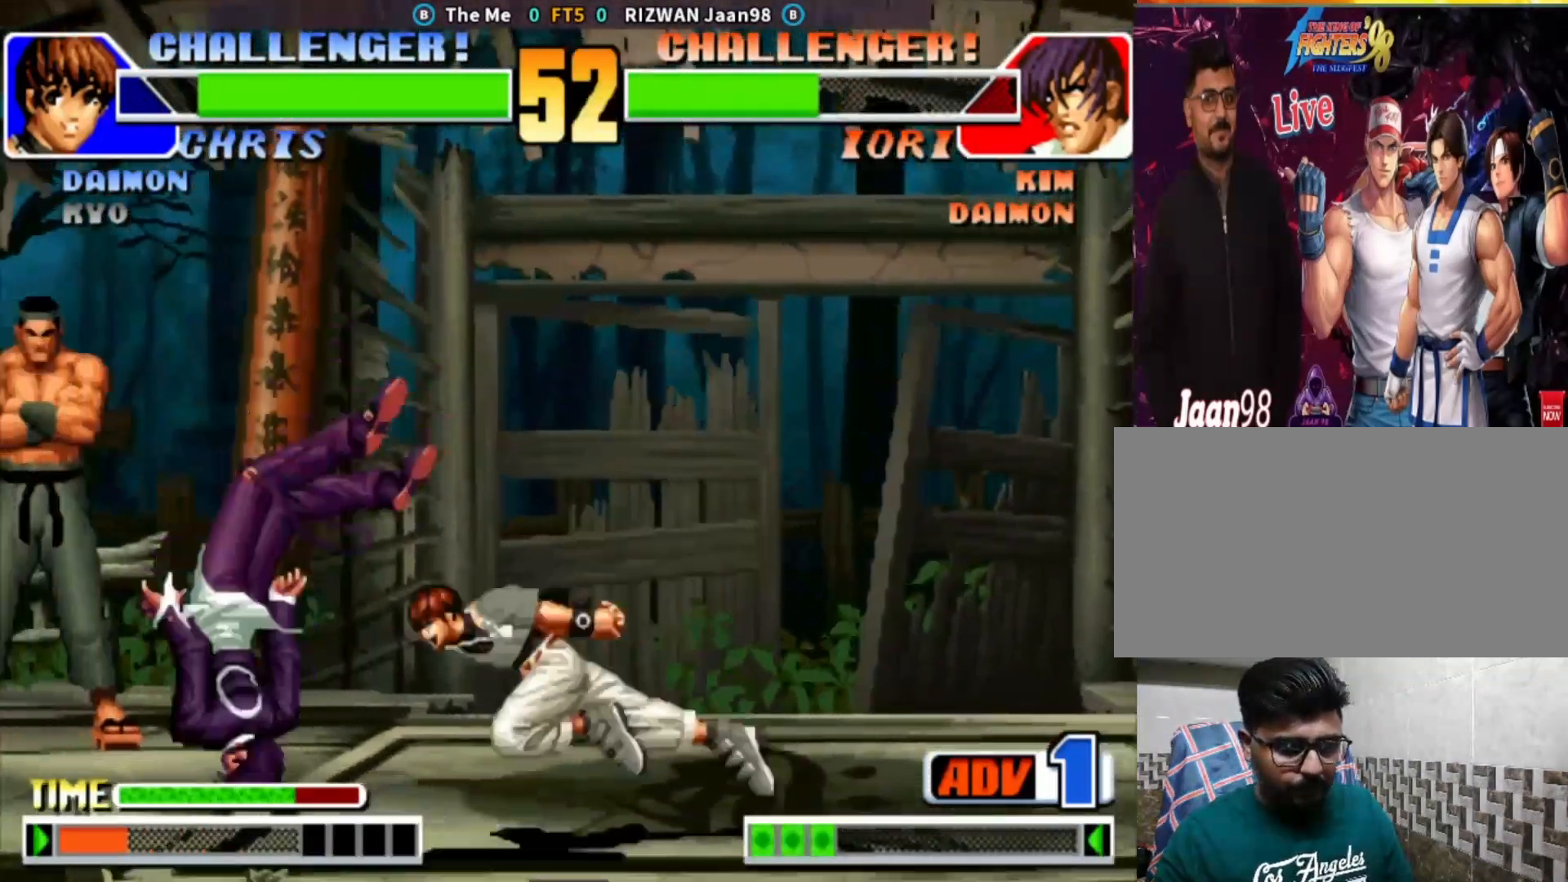
{"buttons": ["CROSS", "SQUARE", "TRIANGLE"], "left_stick": "center", "events": [[33, "left_stick", "center"], [100, "TRIANGLE", "down"], [183, "TRIANGLE", "up"], [267, "TRIANGLE", "down"], [350, "TRIANGLE", "up"], [400, "CROSS", "down"], [433, "TRIANGLE", "down"], [483, "SQUARE", "down"]]}
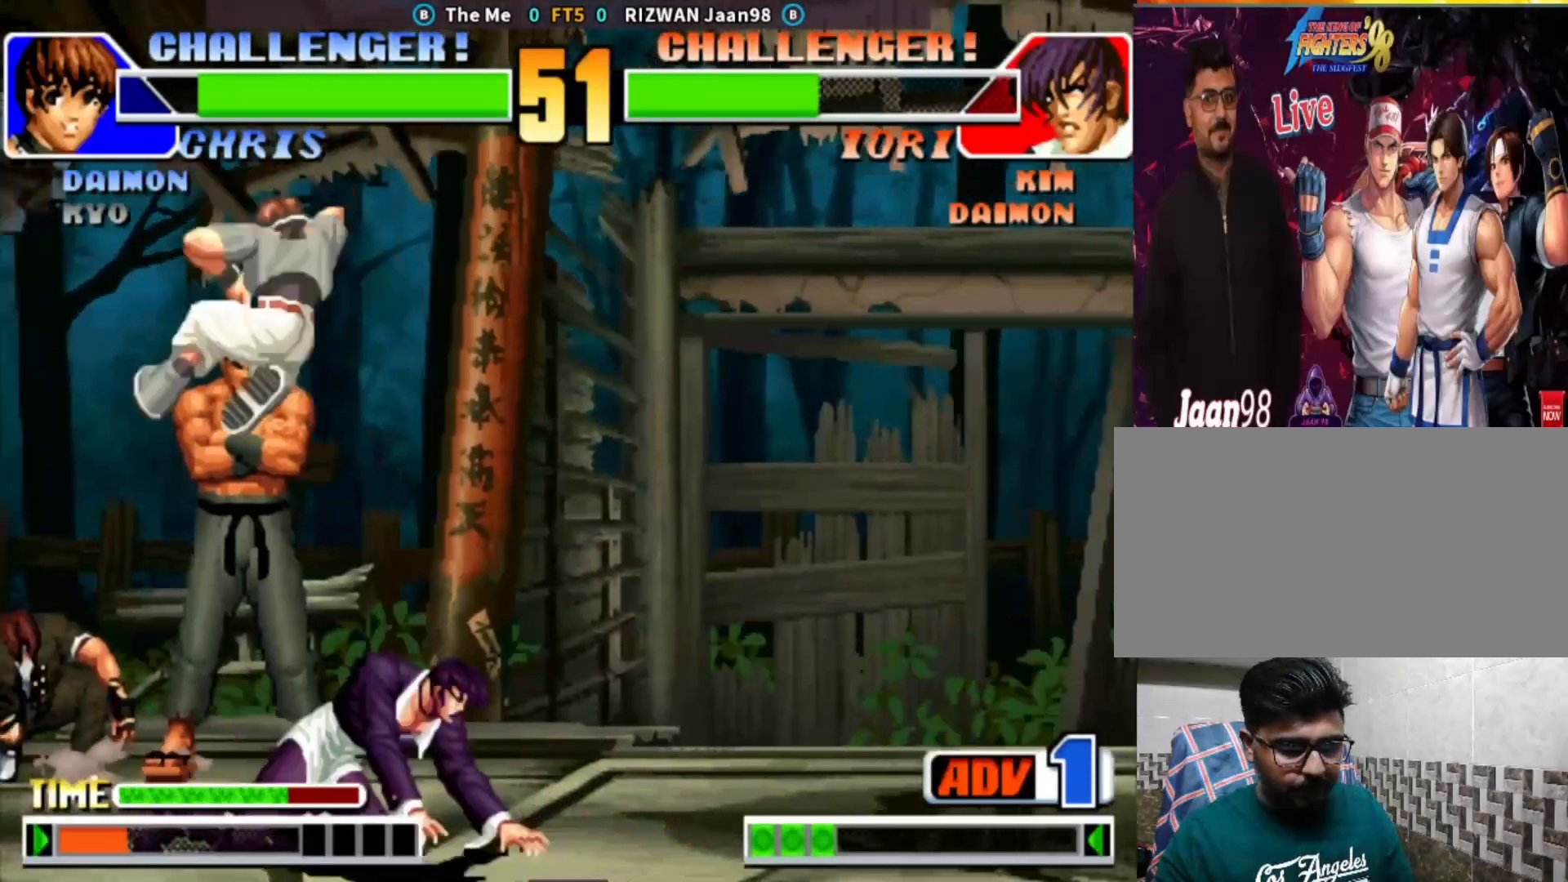
{"buttons": [], "left_stick": "down-right", "events": [[17, "CROSS", "up"], [83, "TRIANGLE", "up"], [150, "SQUARE", "up"], [217, "left_stick", "down-right"]]}
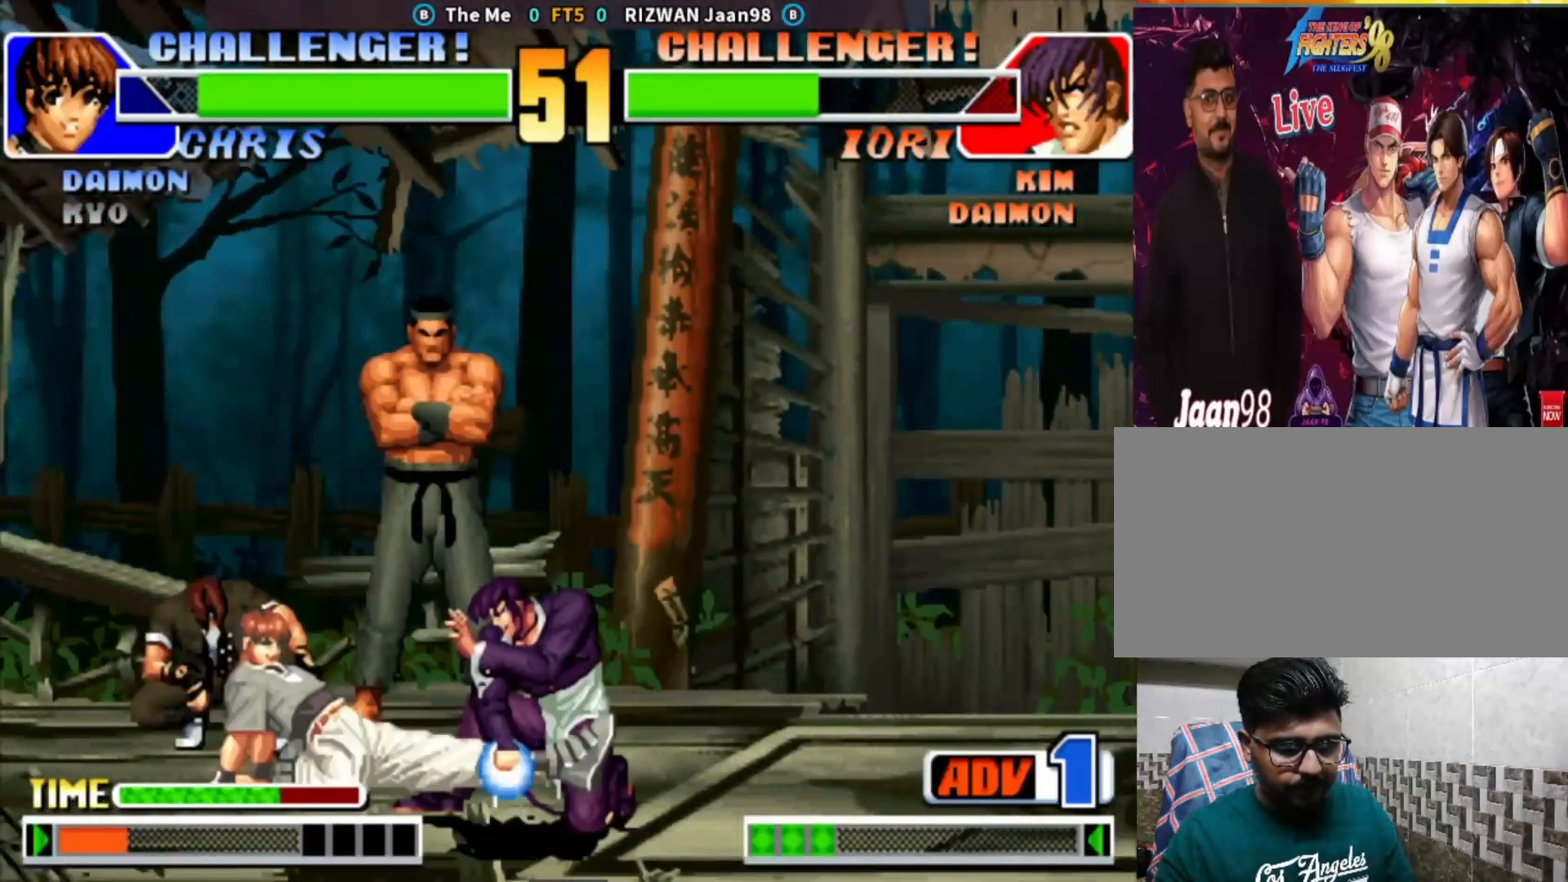
{"buttons": ["SQUARE"], "left_stick": "right", "events": [[200, "SQUARE", "down"], [300, "left_stick", "down"], [350, "SQUARE", "up"], [467, "left_stick", "right"], [500, "SQUARE", "down"]]}
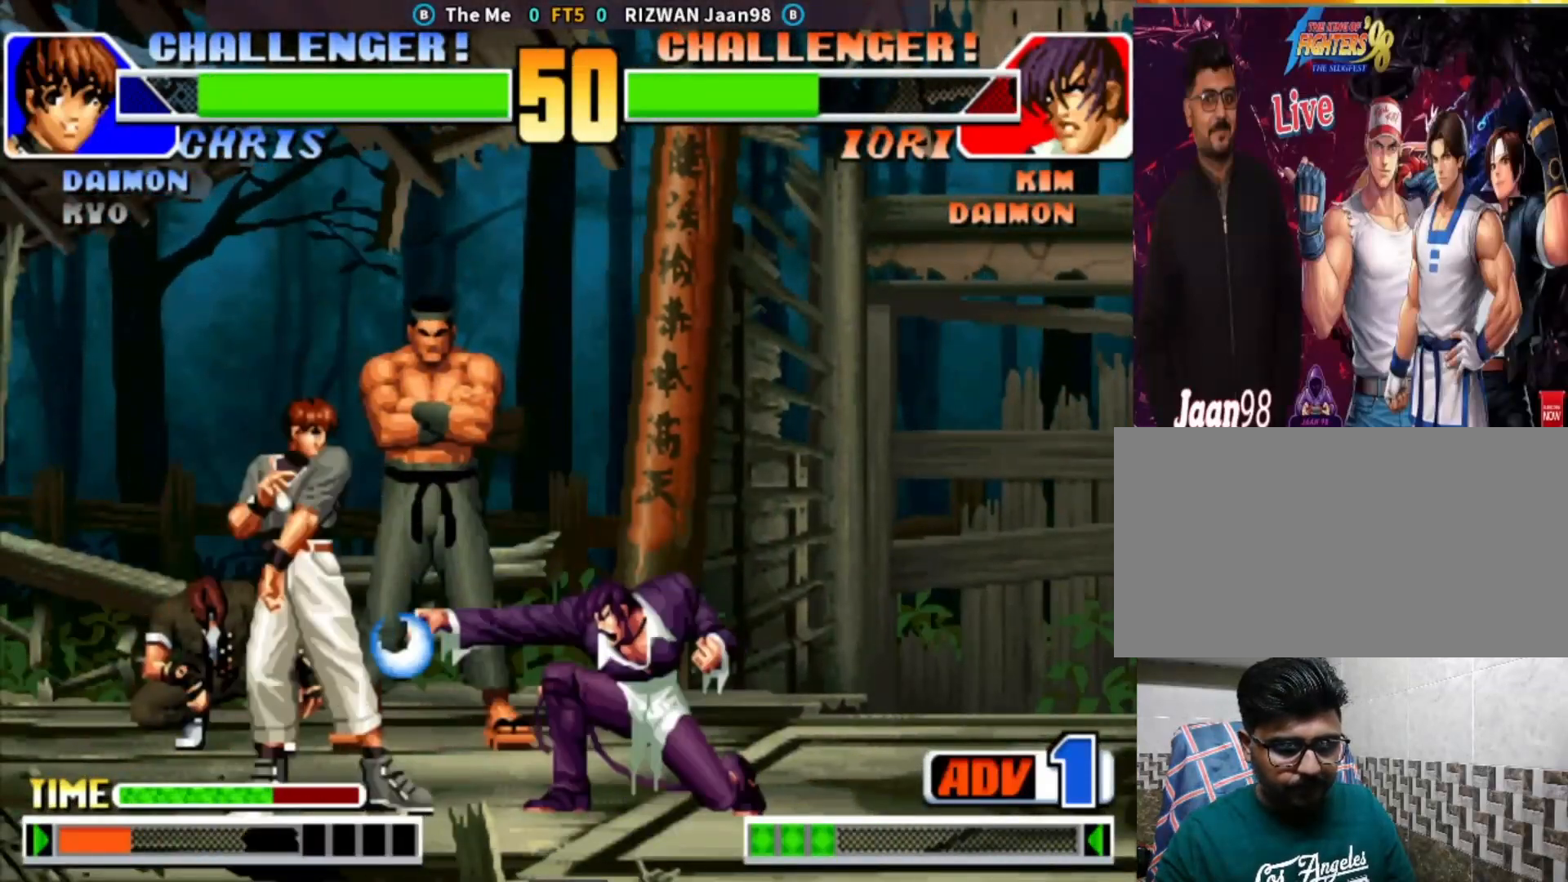
{"buttons": [], "left_stick": "center", "events": [[67, "left_stick", "center"], [183, "SQUARE", "up"]]}